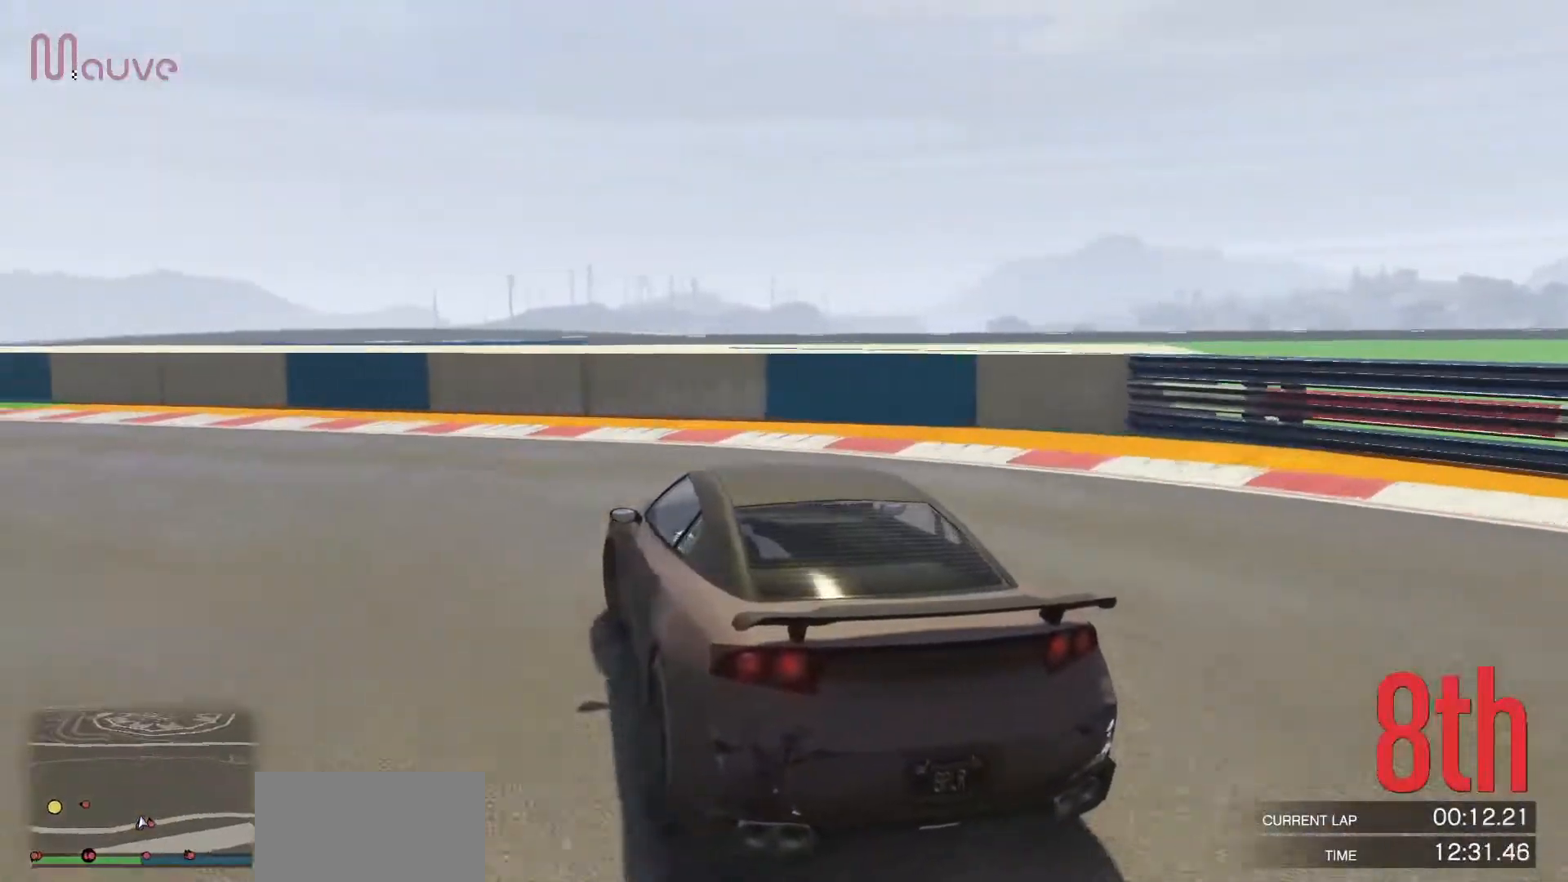
Gameplay with a controller (Xbox layout); each line is a JSON object with the inputs held at the frame after it. "events" lists button and stick changes between this image and that frame as [ms after this image, input, new state], when the widget could be followed in between. Not read: DPAD_DOWN DPAD_LEFT DPAD_RIGHT DPAD_UP R3 right_stick.
{"buttons": ["R2"], "left_stick": "left", "events": [[400, "left_stick", "center"], [467, "left_stick", "left"]]}
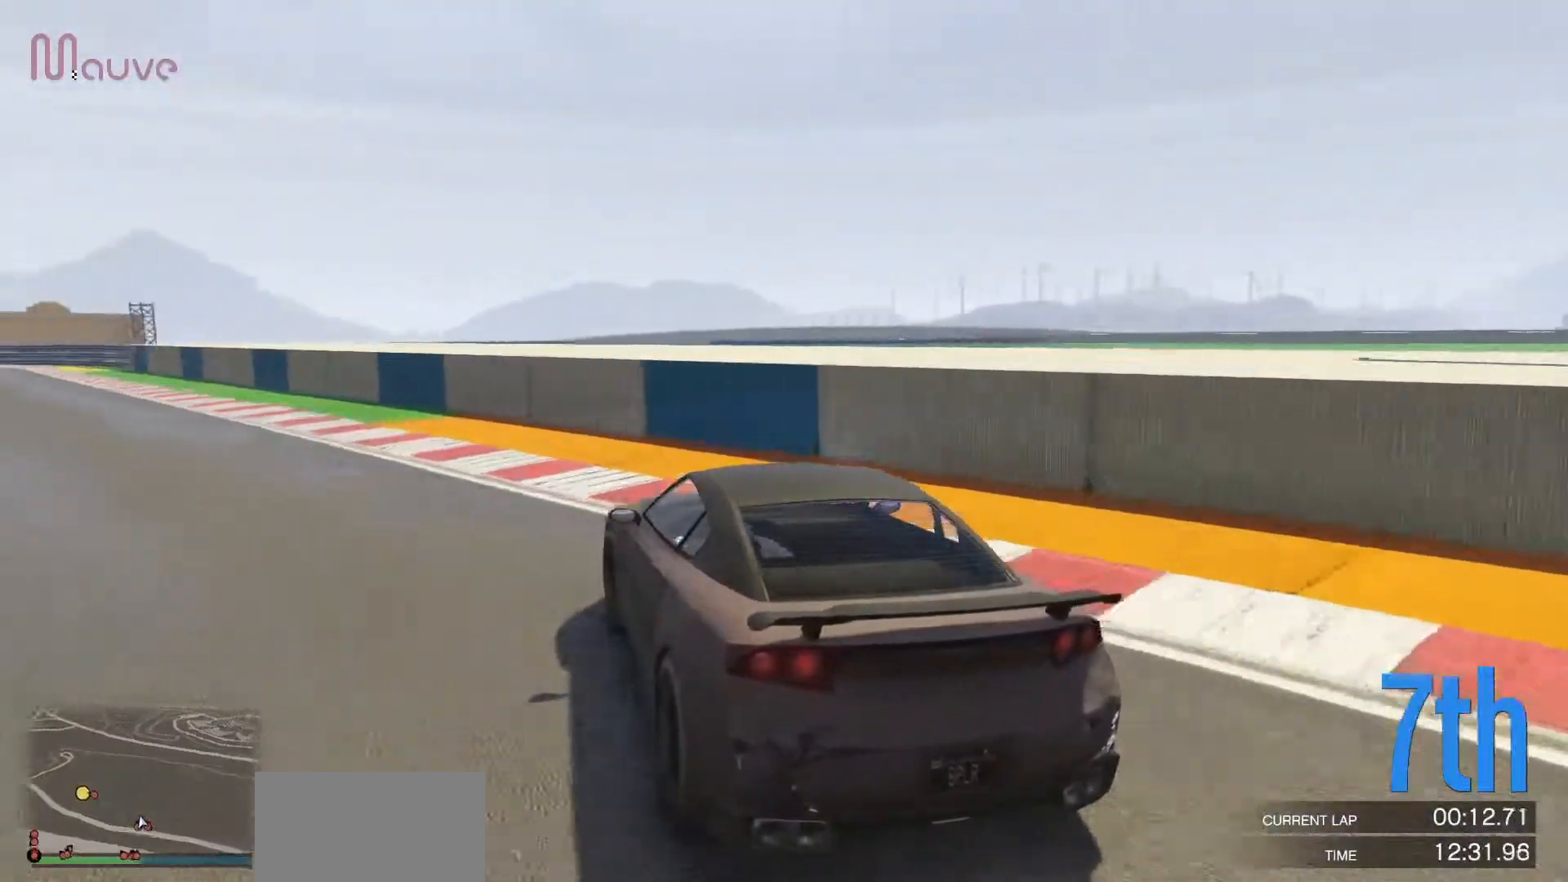
{"buttons": ["R2"], "left_stick": "center", "events": [[167, "left_stick", "center"], [233, "left_stick", "left"], [400, "left_stick", "center"]]}
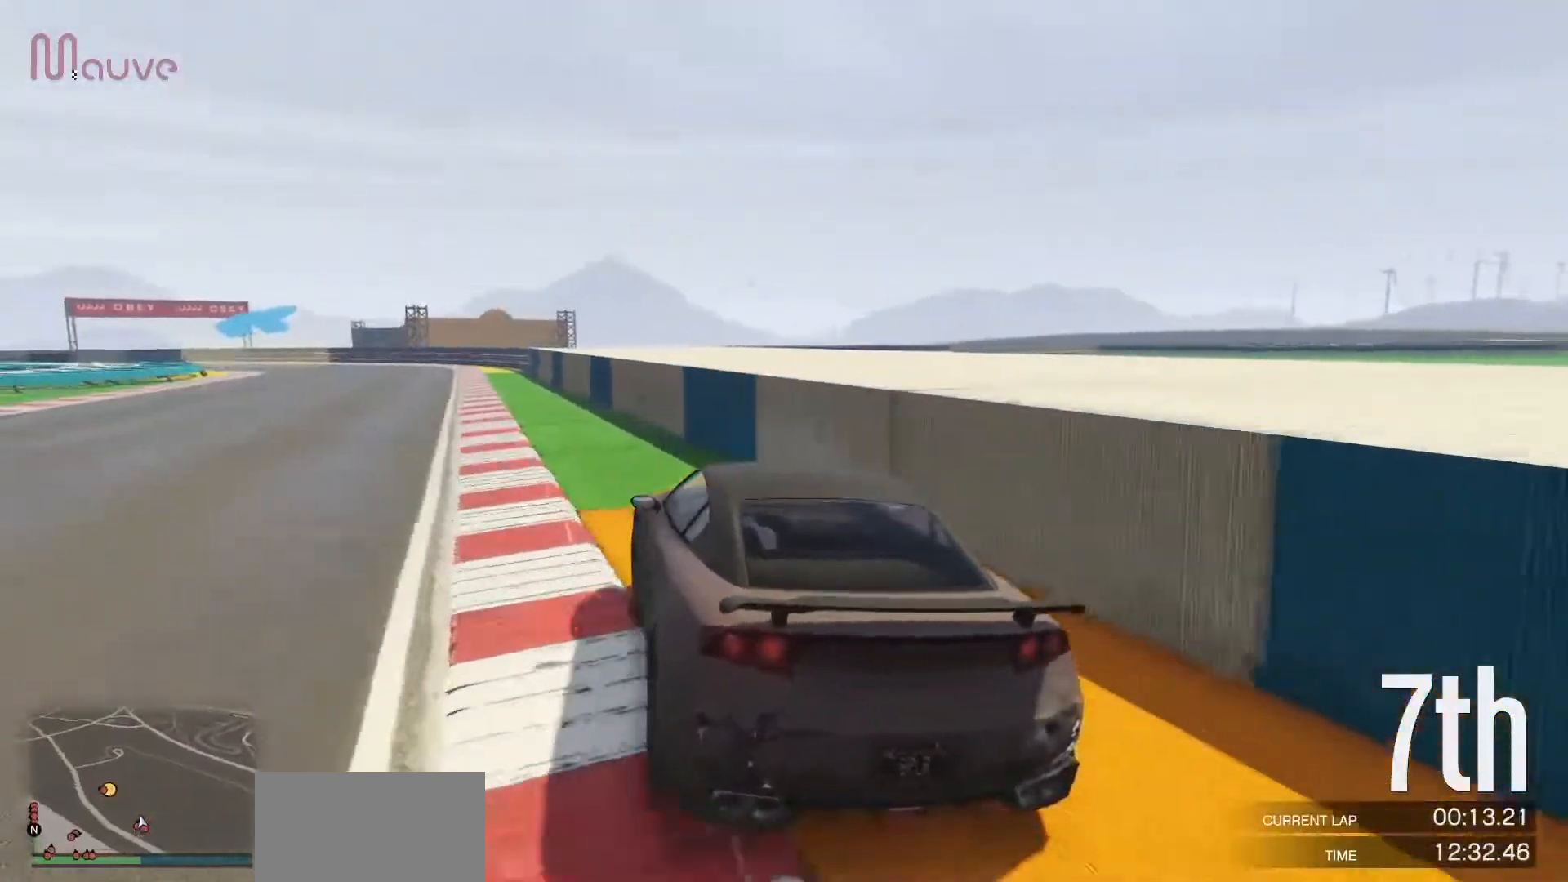
{"buttons": ["R2"], "left_stick": "center", "events": [[33, "left_stick", "left"], [133, "left_stick", "center"]]}
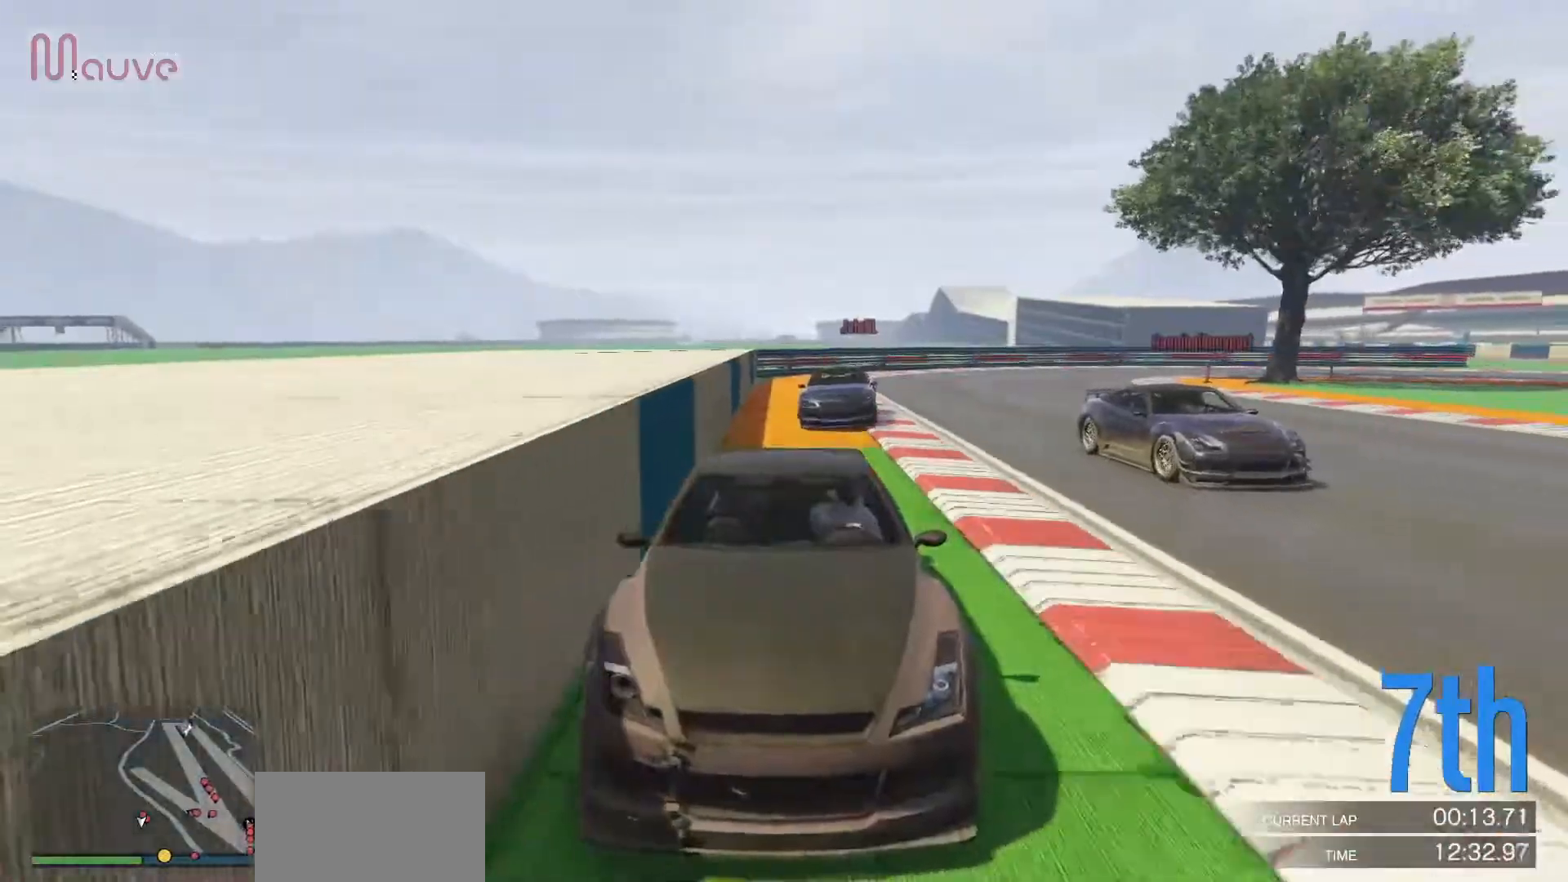
{"buttons": ["R2"], "left_stick": "left", "events": [[217, "left_stick", "left"], [400, "left_stick", "center"], [467, "left_stick", "left"]]}
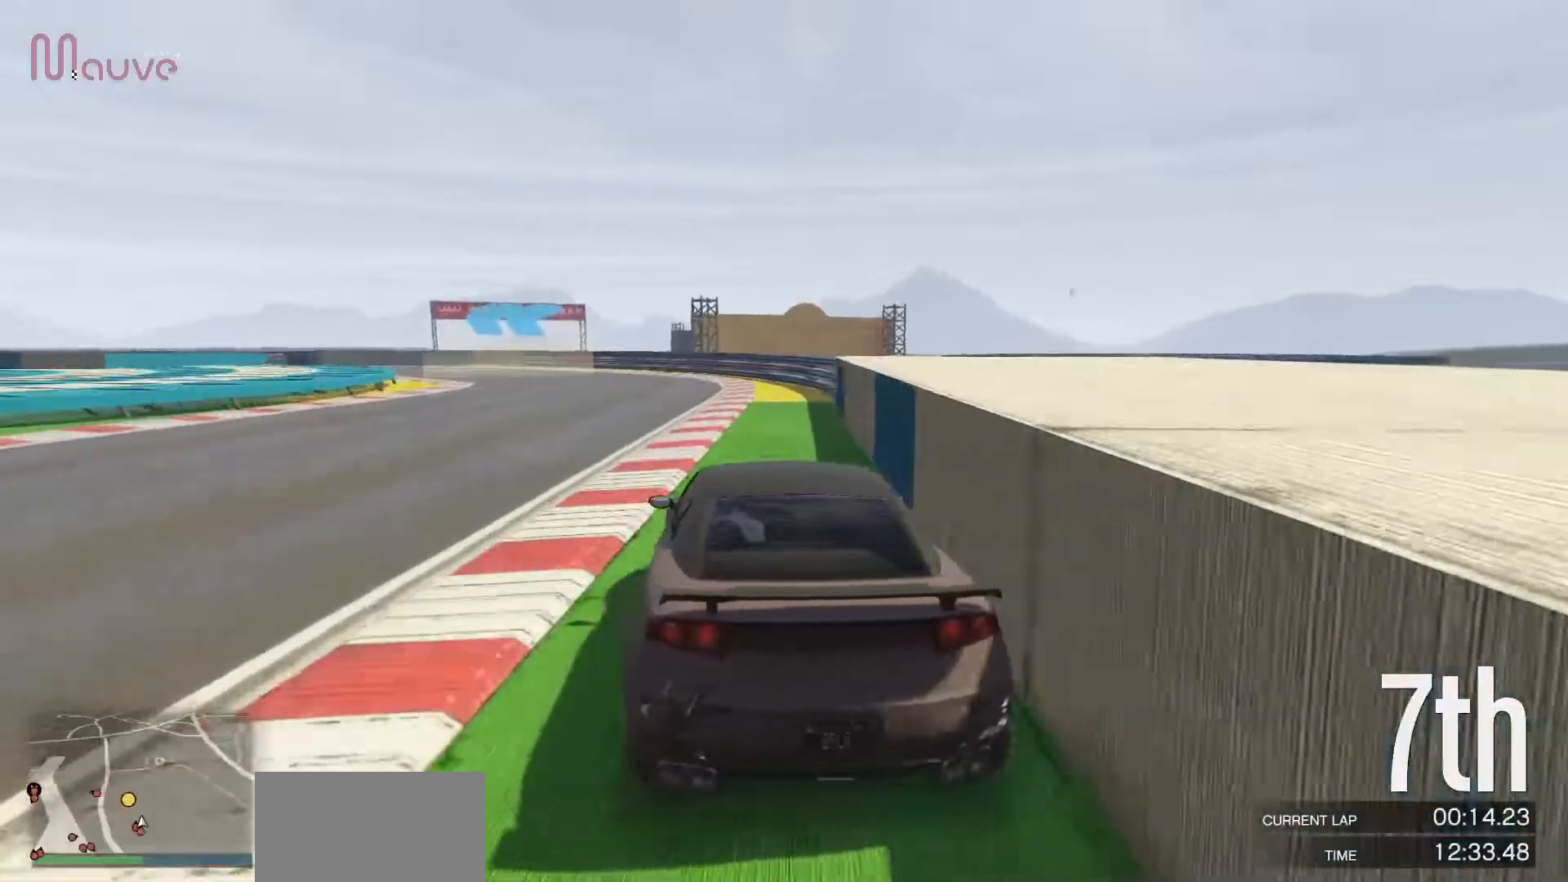
{"buttons": ["R2"], "left_stick": "left", "events": [[150, "left_stick", "center"], [233, "left_stick", "left"], [433, "left_stick", "center"], [500, "left_stick", "left"]]}
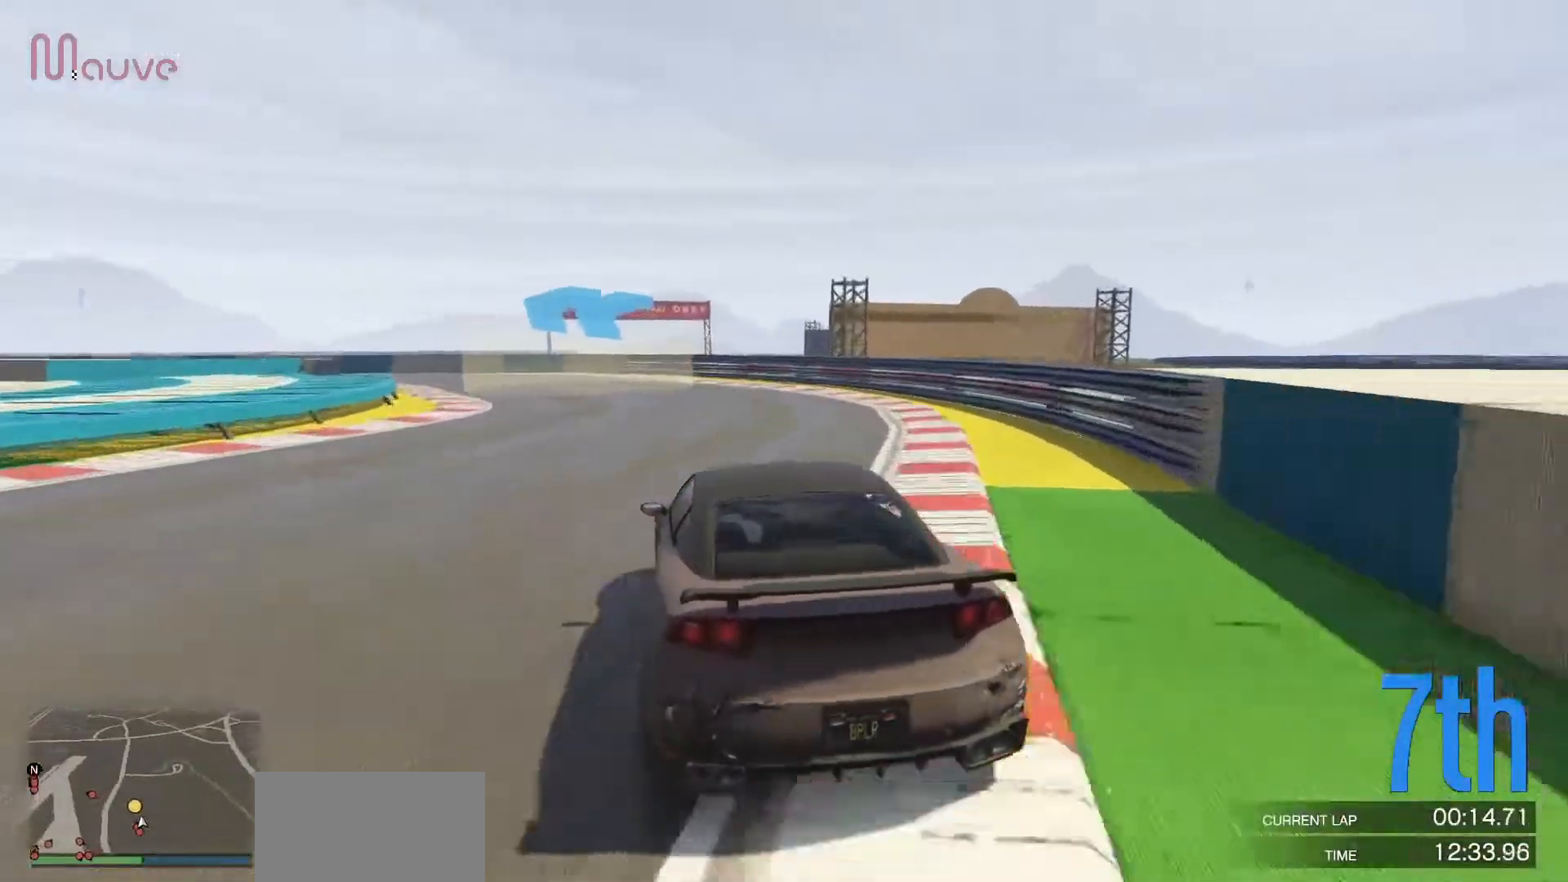
{"buttons": ["R2"], "left_stick": "center", "events": [[450, "left_stick", "center"]]}
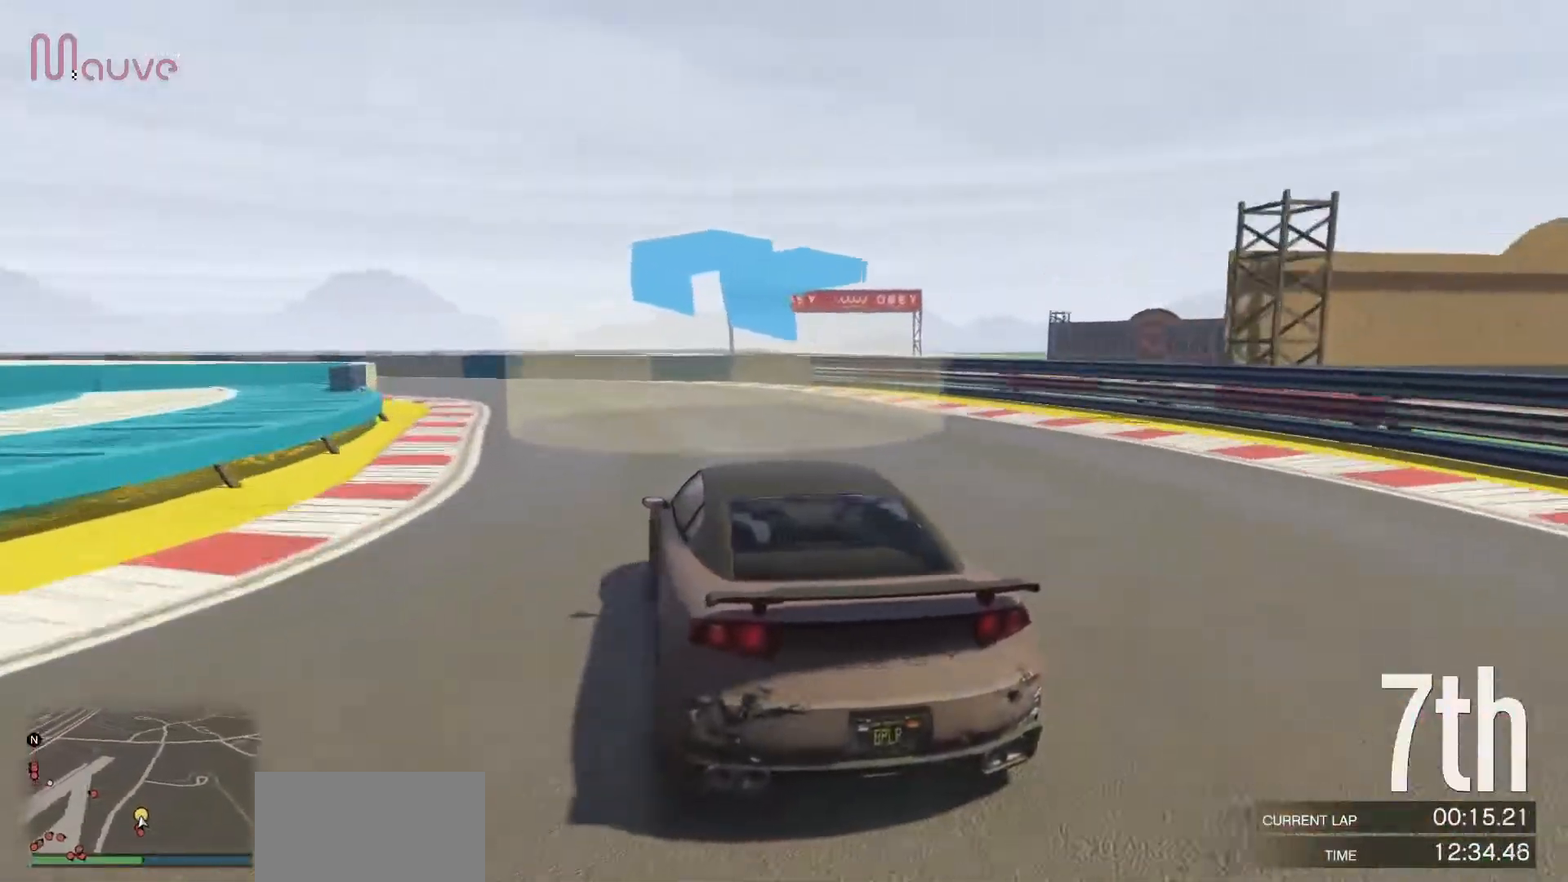
{"buttons": ["R2"], "left_stick": "center", "events": [[17, "left_stick", "left"], [200, "left_stick", "center"], [267, "left_stick", "left"], [450, "left_stick", "center"]]}
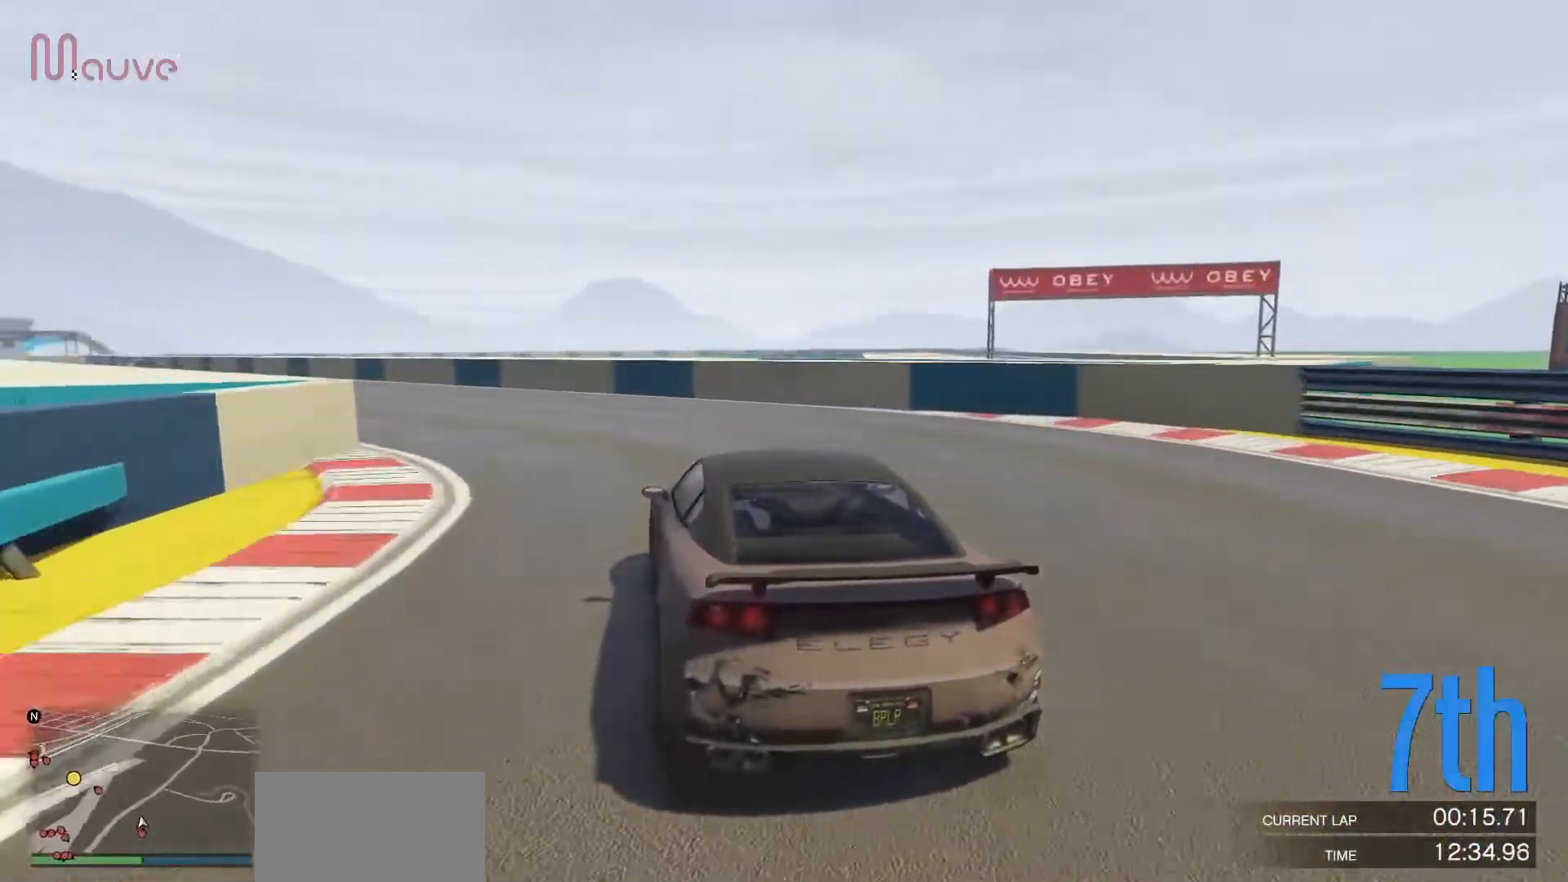
{"buttons": ["R2"], "left_stick": "left", "events": [[17, "left_stick", "left"]]}
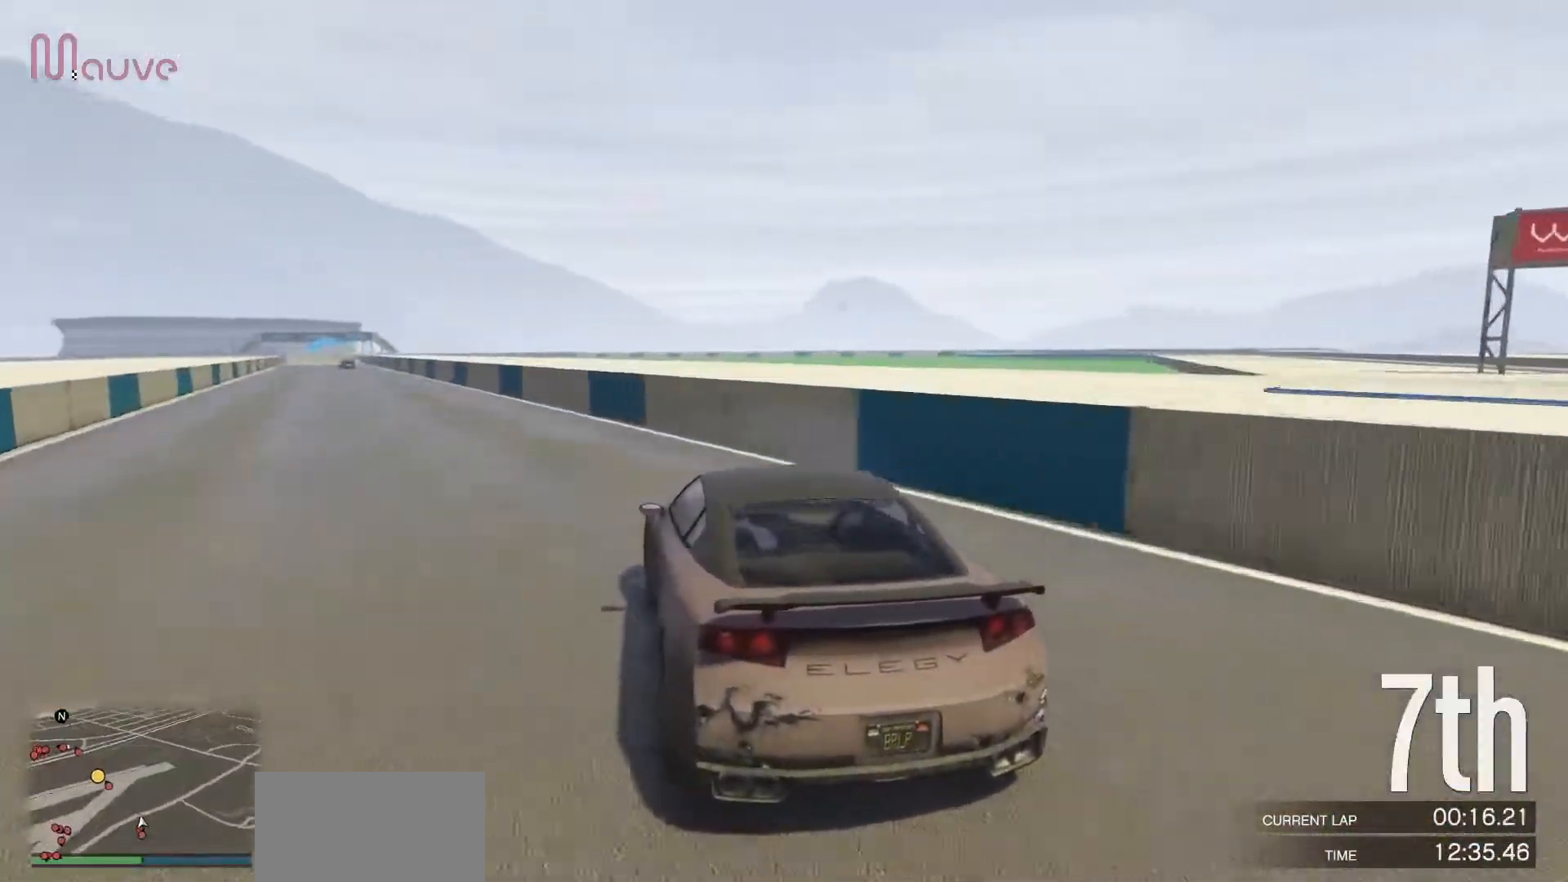
{"buttons": ["R2"], "left_stick": "center", "events": [[283, "left_stick", "center"]]}
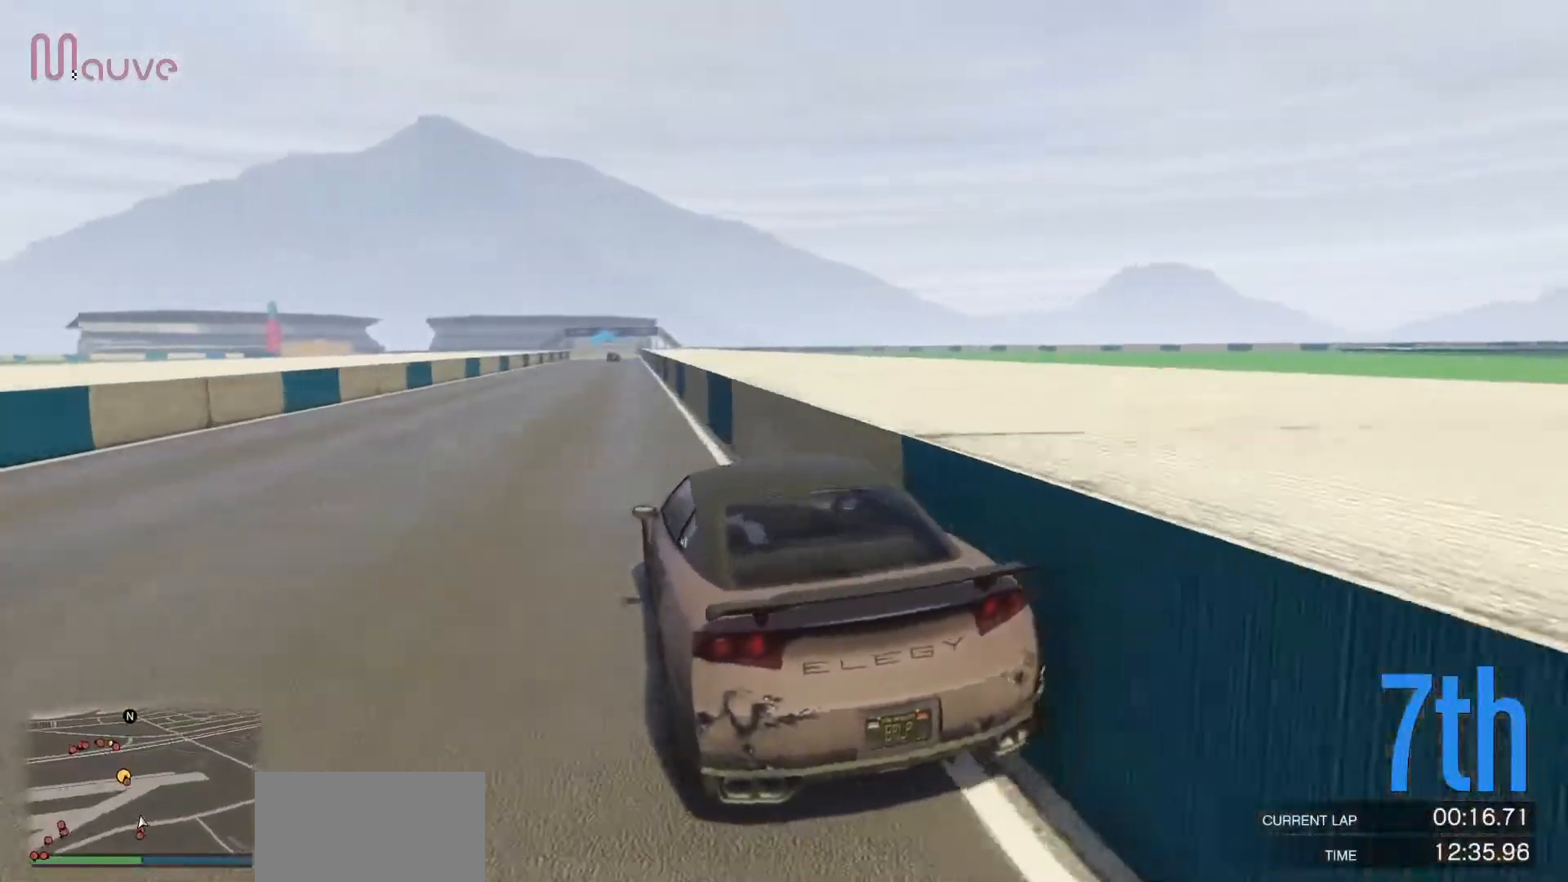
{"buttons": ["R2"], "left_stick": "center", "events": [[267, "left_stick", "right"], [367, "left_stick", "center"]]}
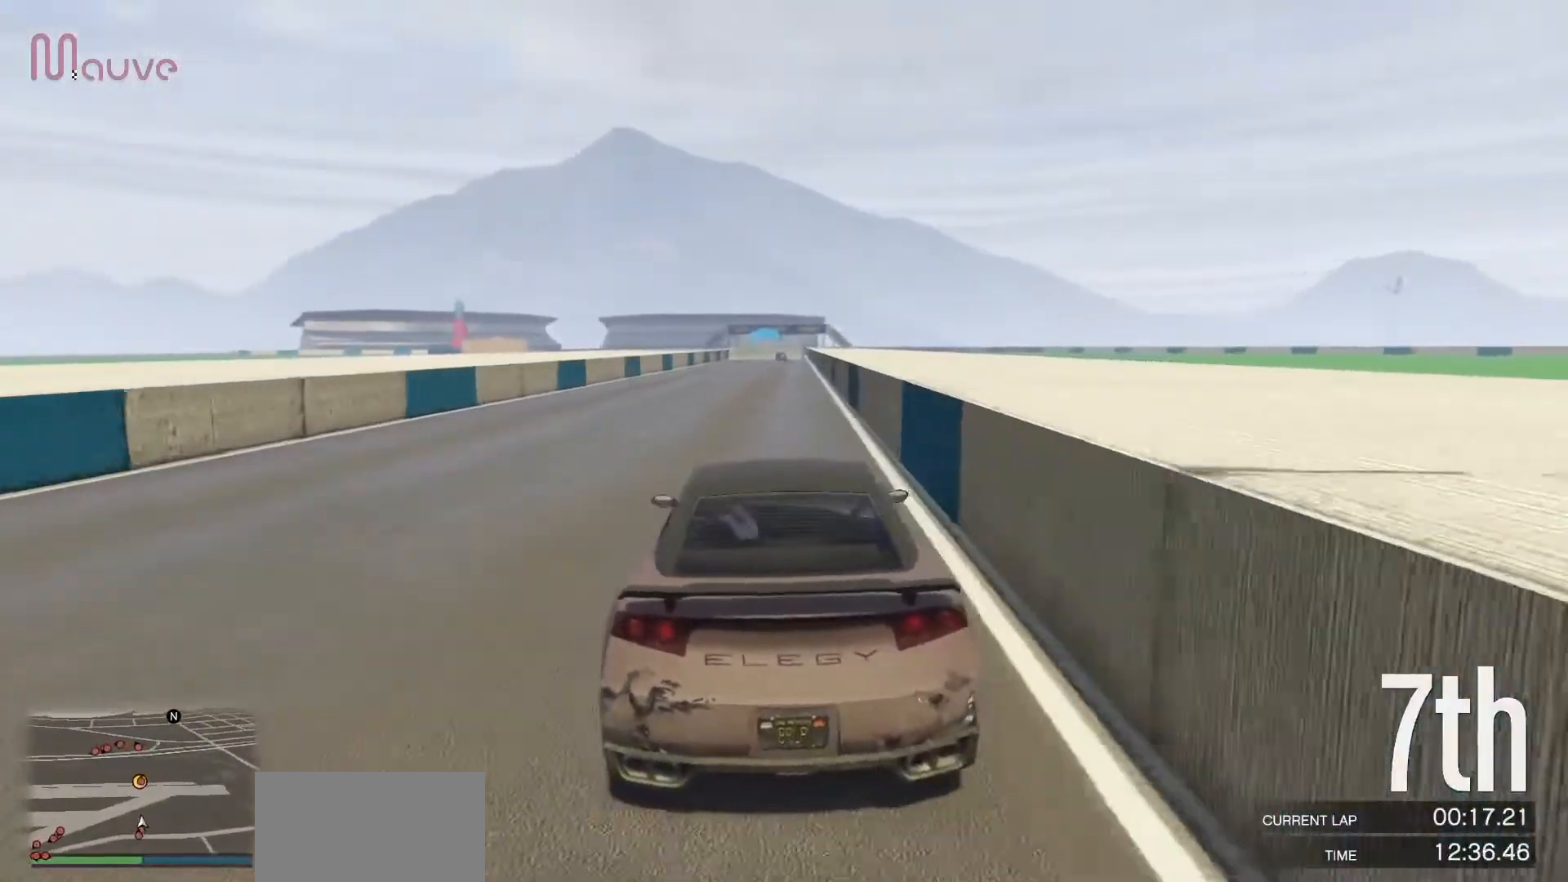
{"buttons": ["R2"], "left_stick": "center", "events": [[300, "left_stick", "right"], [383, "left_stick", "center"]]}
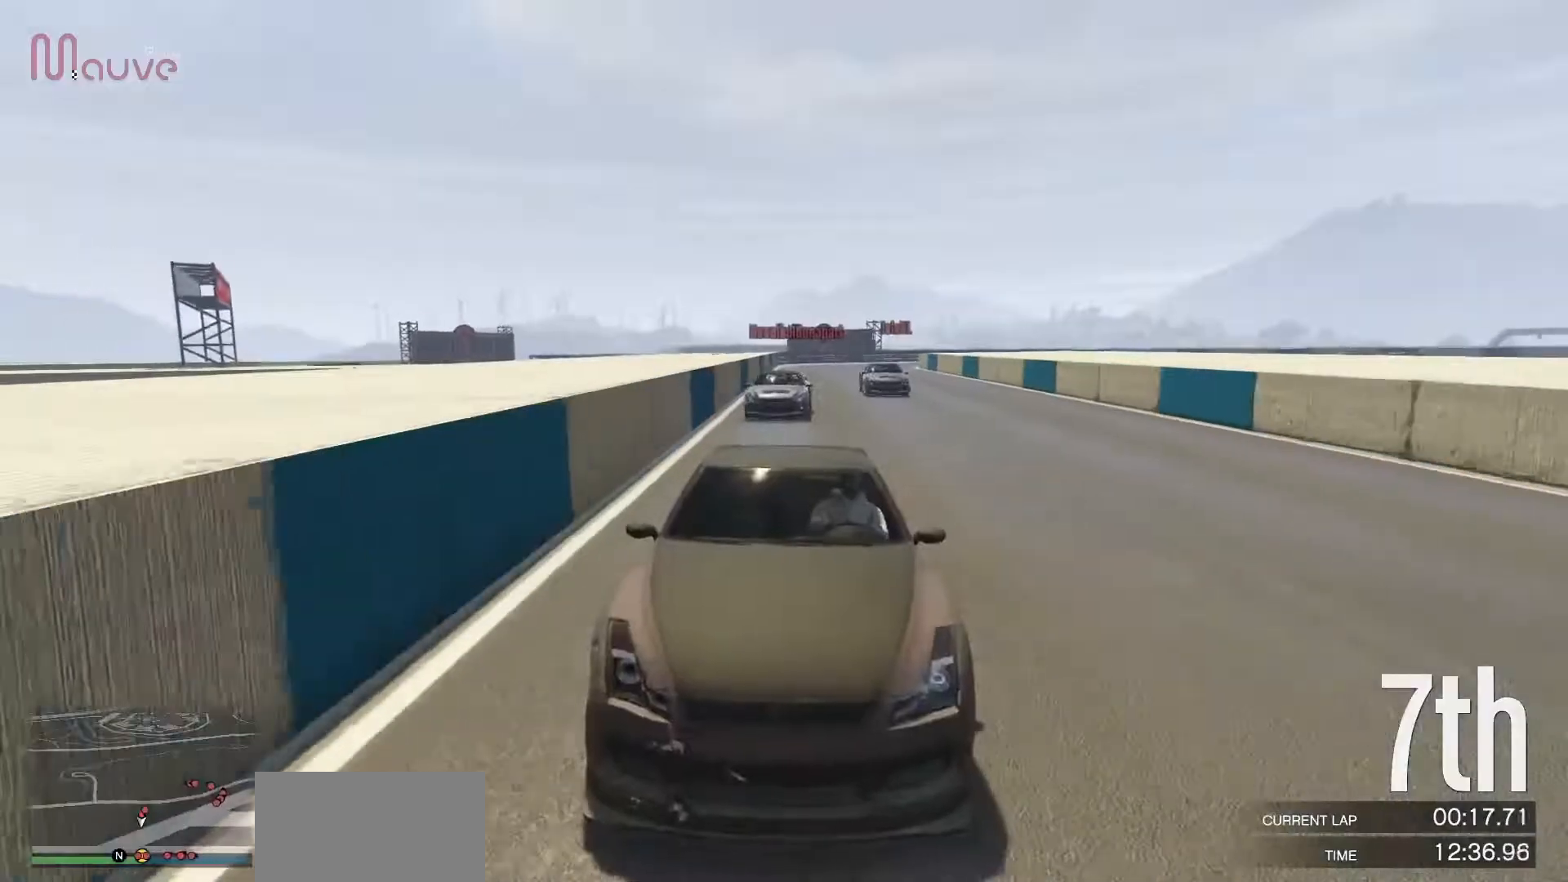
{"buttons": ["R2"], "left_stick": "center", "events": []}
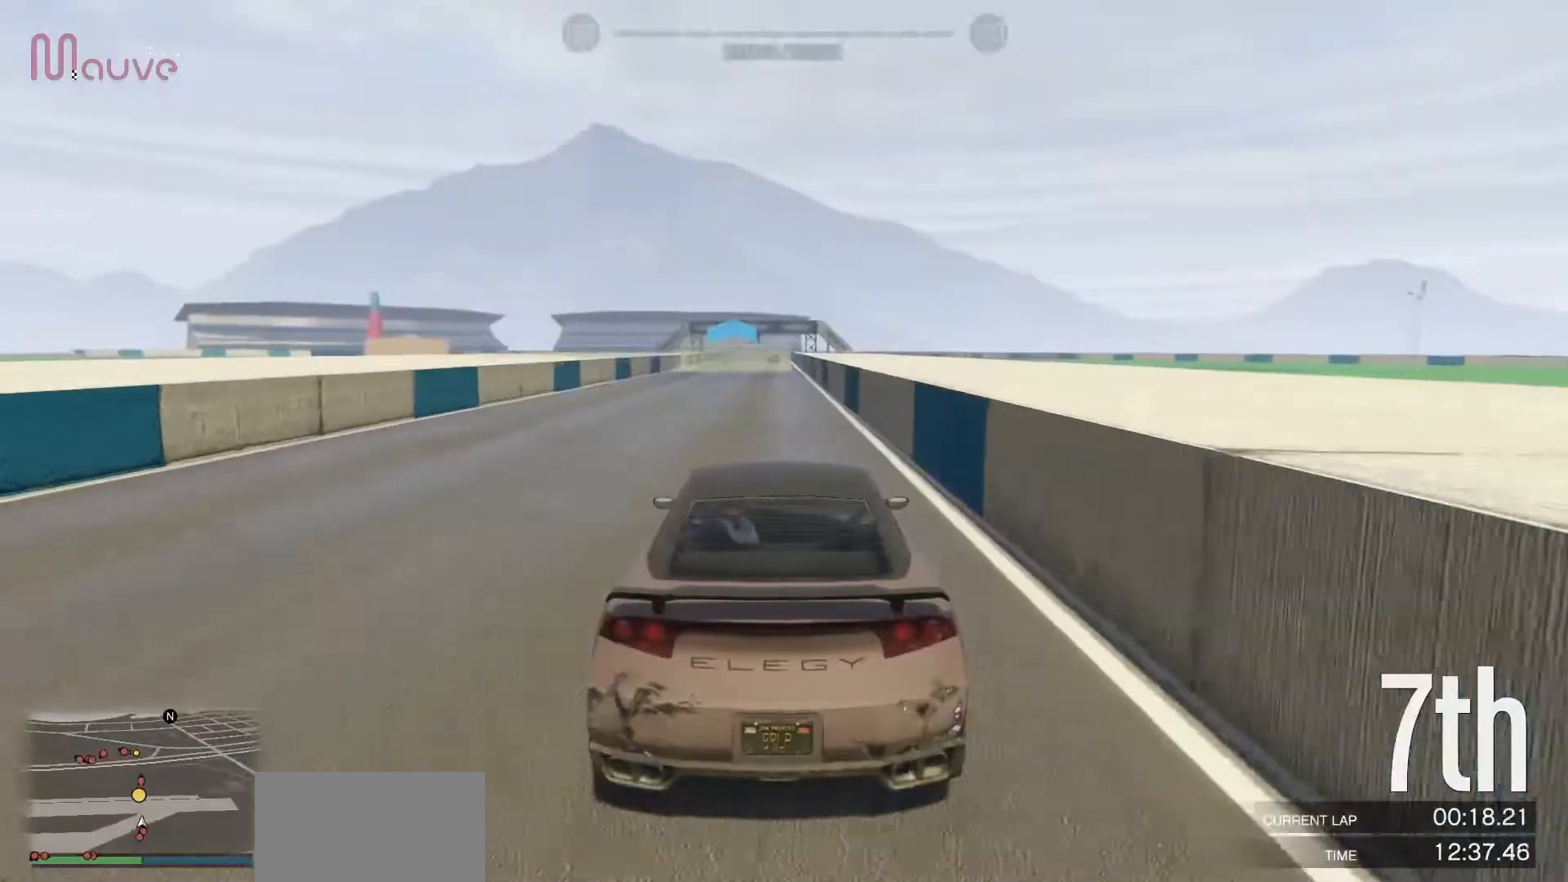
{"buttons": ["R2"], "left_stick": "center", "events": []}
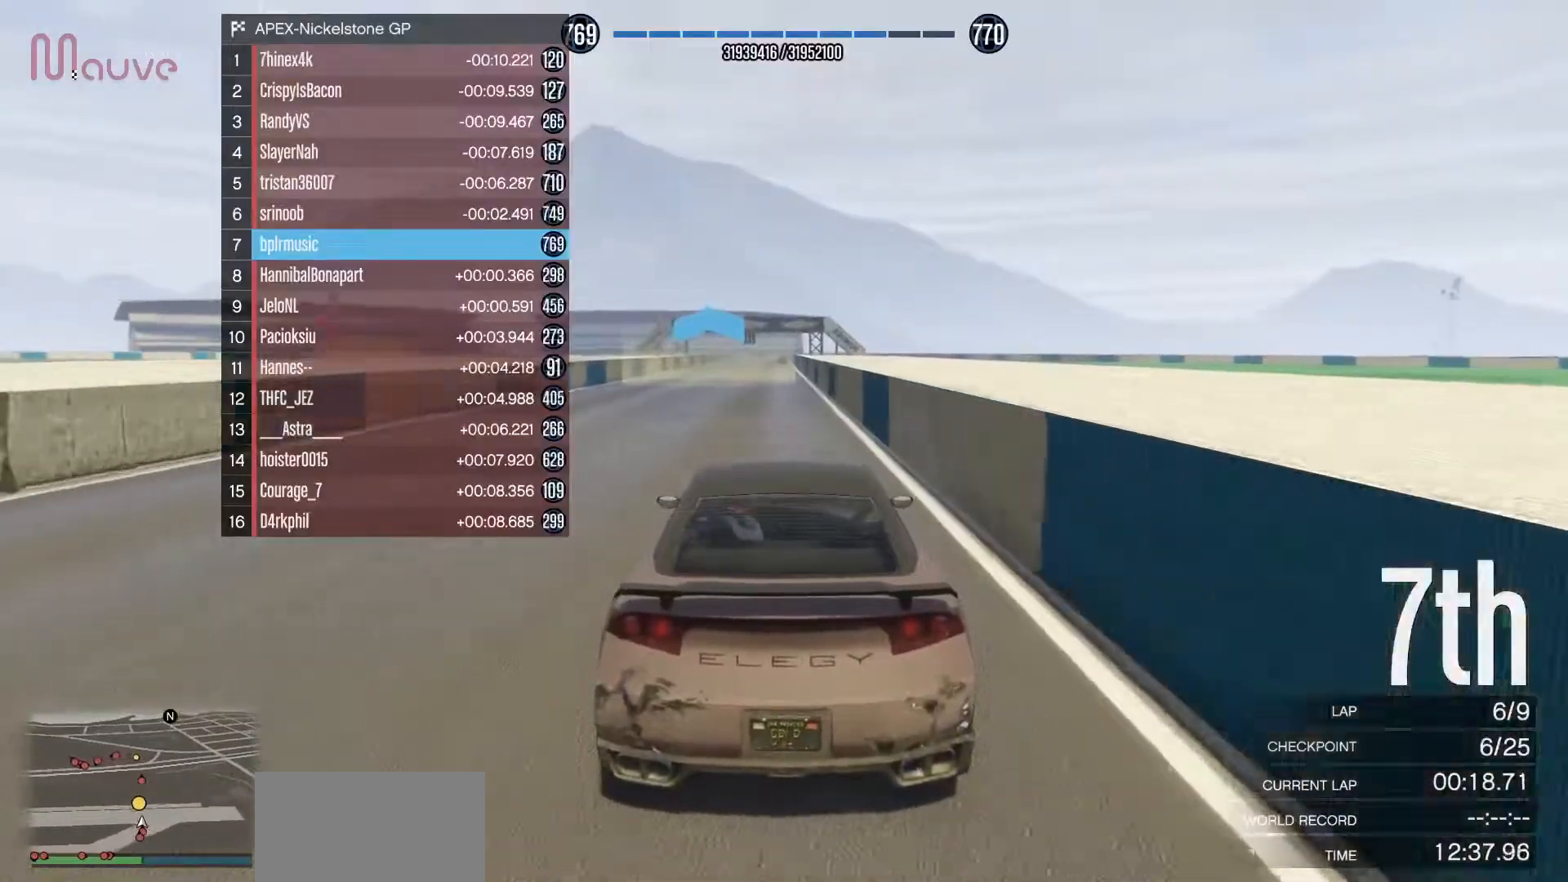
{"buttons": ["R2"], "left_stick": "center", "events": []}
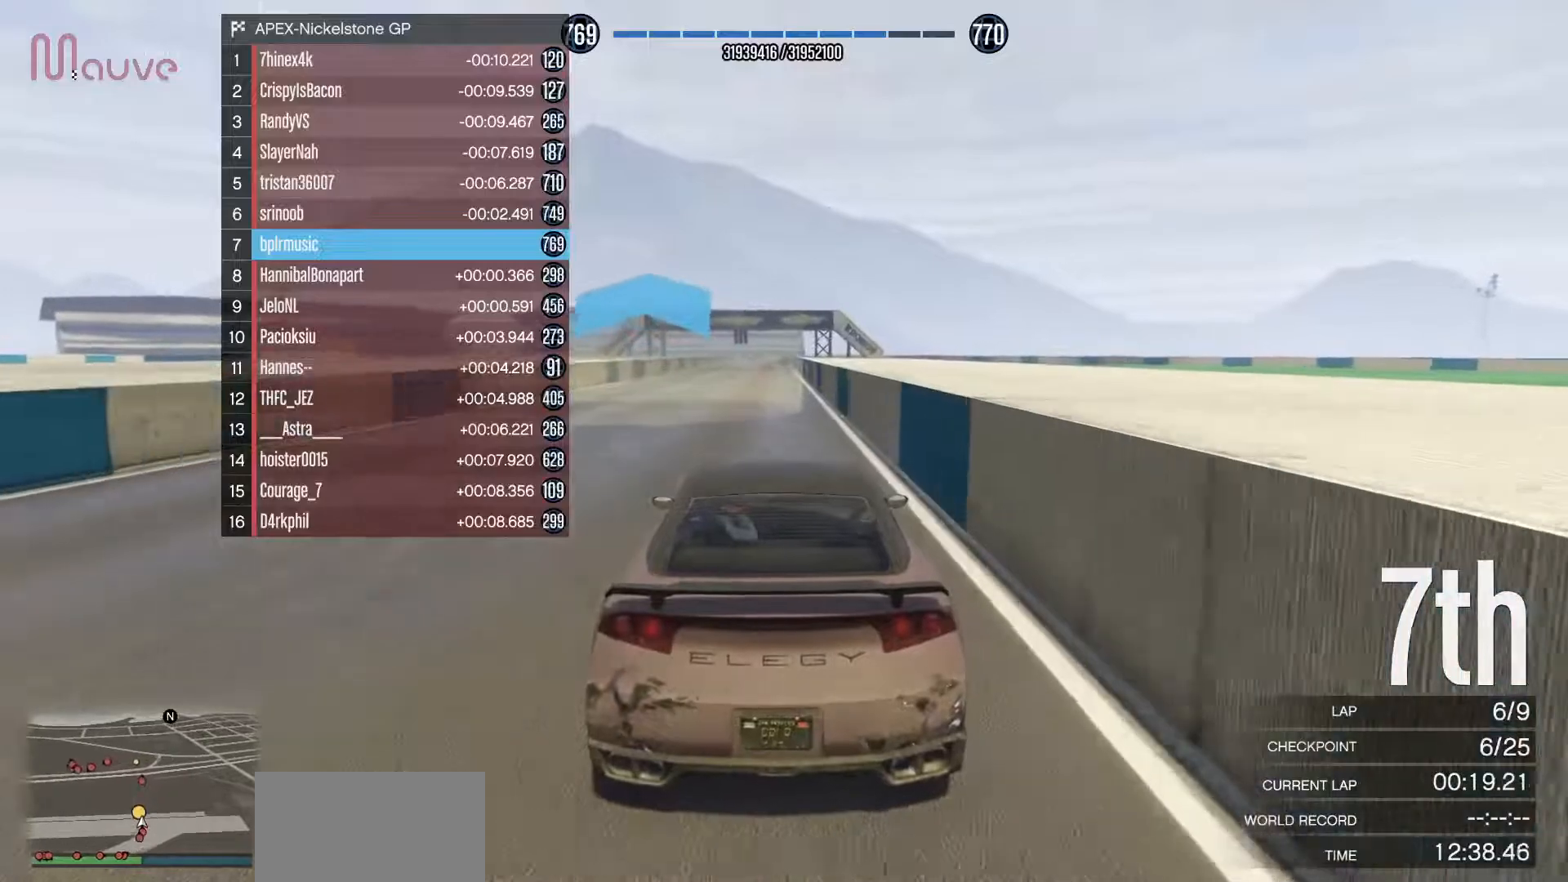
{"buttons": ["R2"], "left_stick": "center", "events": []}
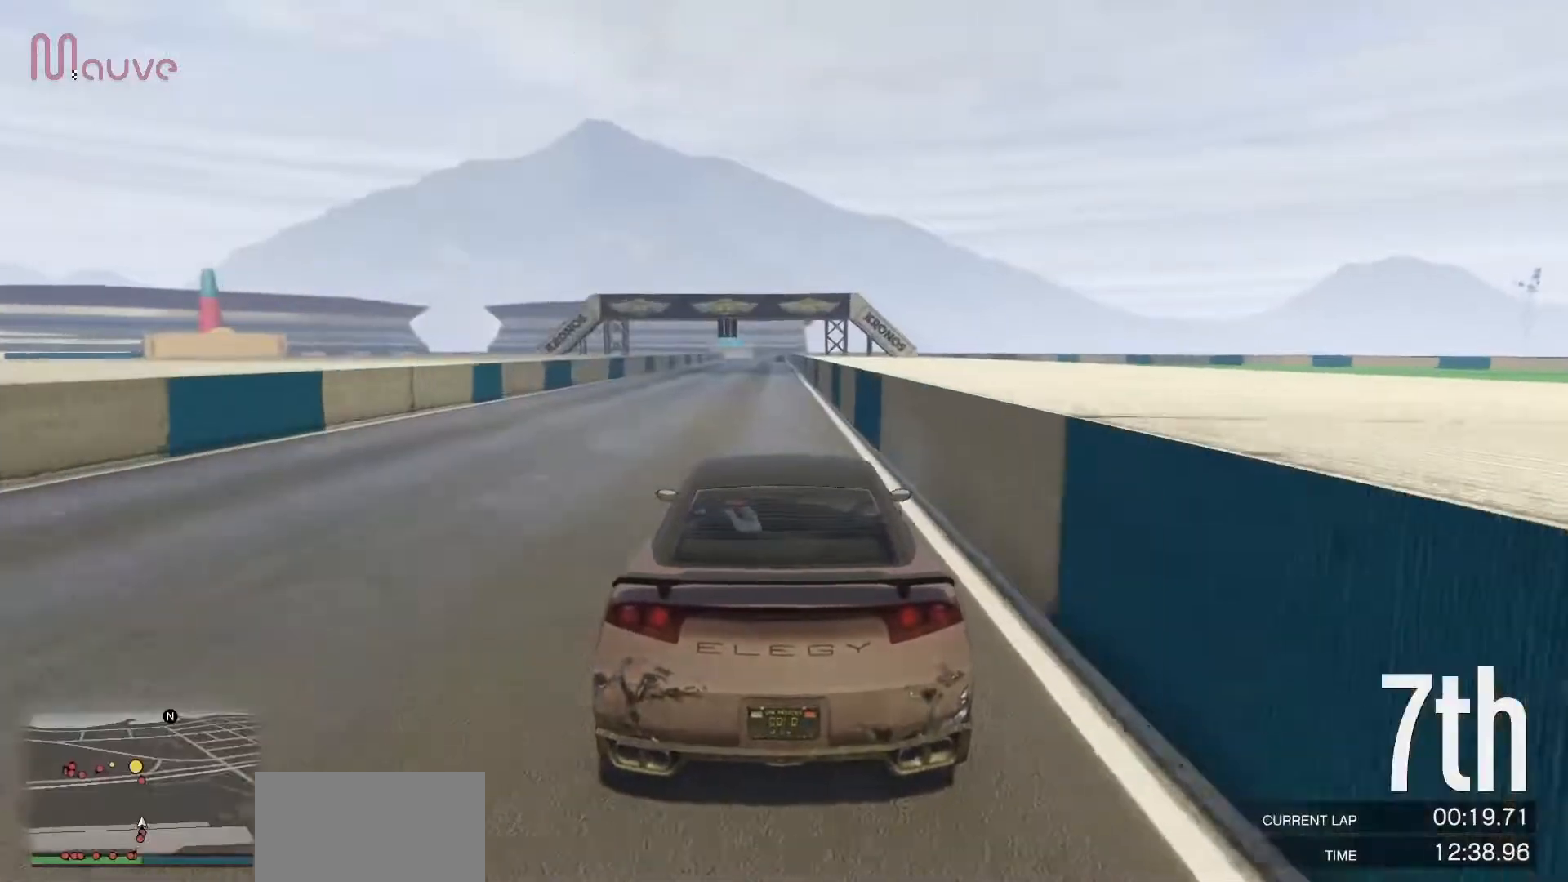
{"buttons": ["R2"], "left_stick": "center", "events": []}
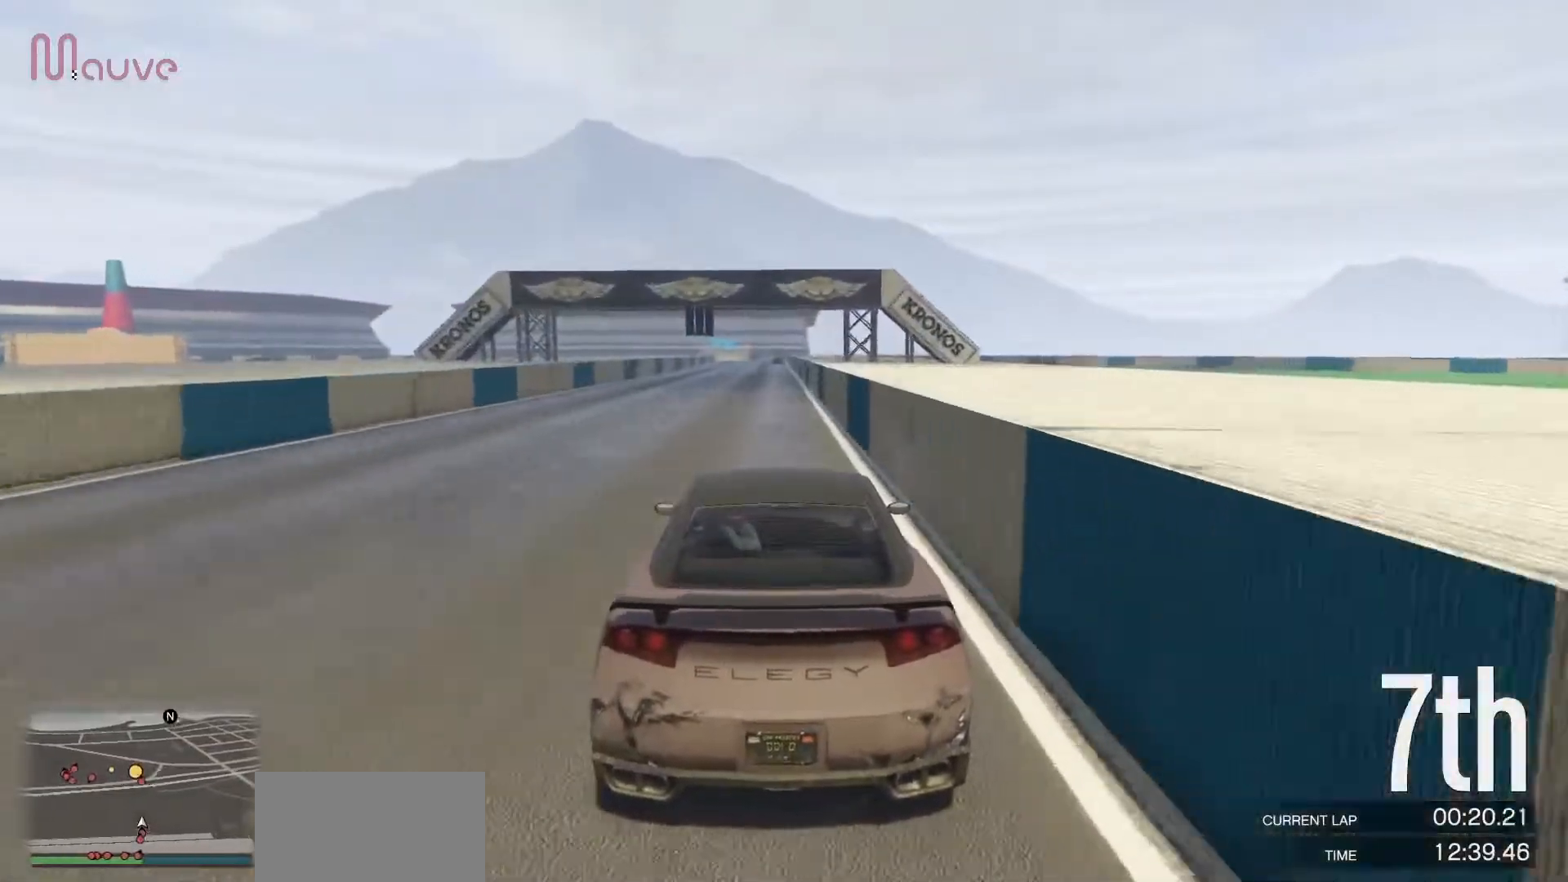
{"buttons": ["R2"], "left_stick": "center", "events": []}
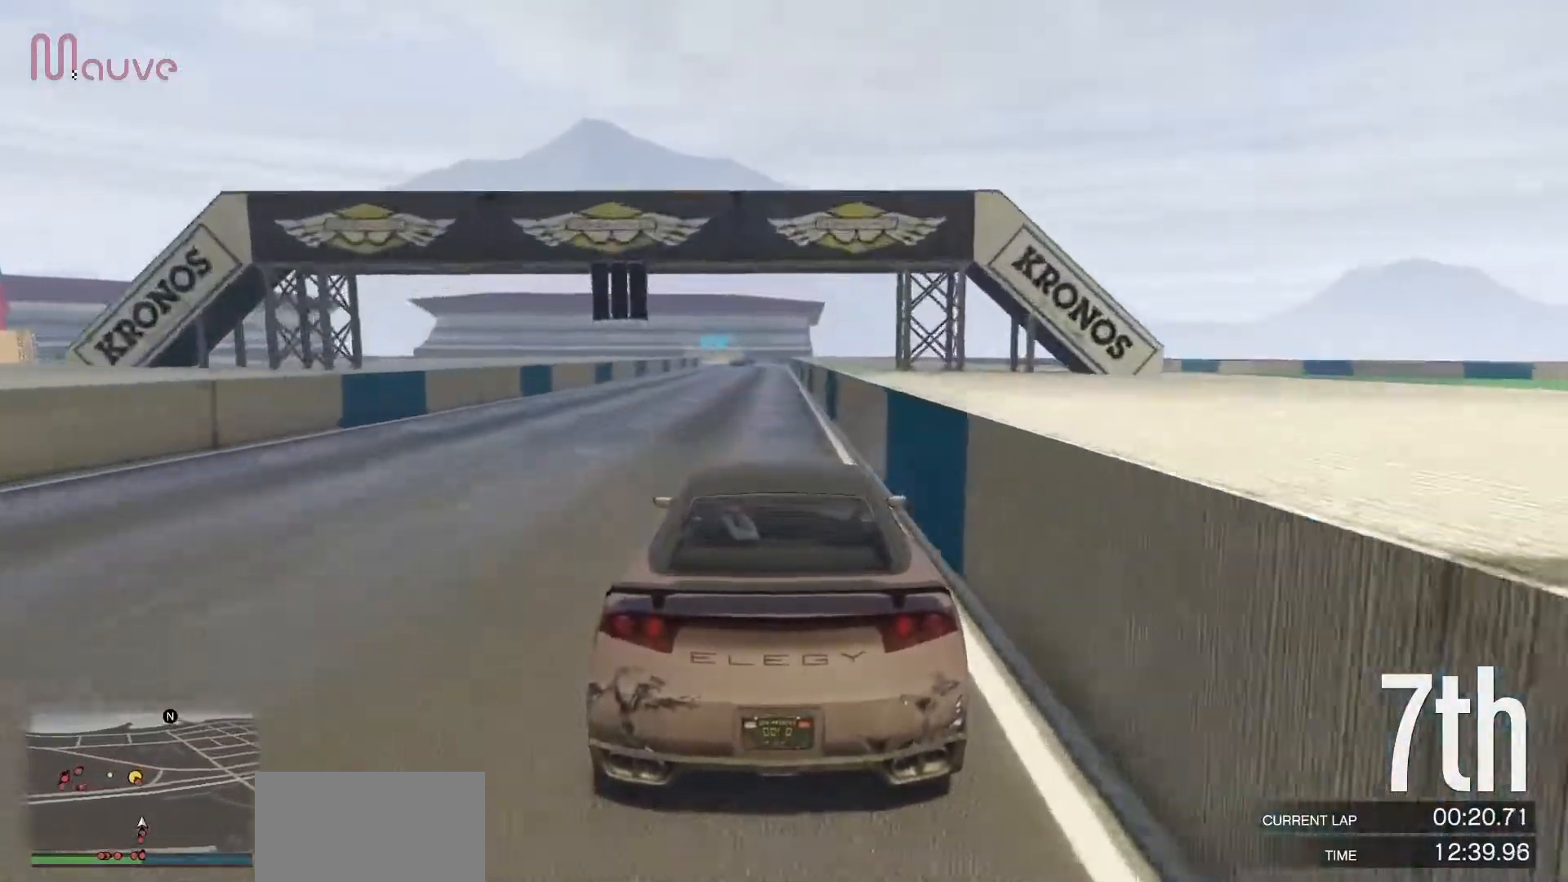
{"buttons": ["R2"], "left_stick": "center", "events": []}
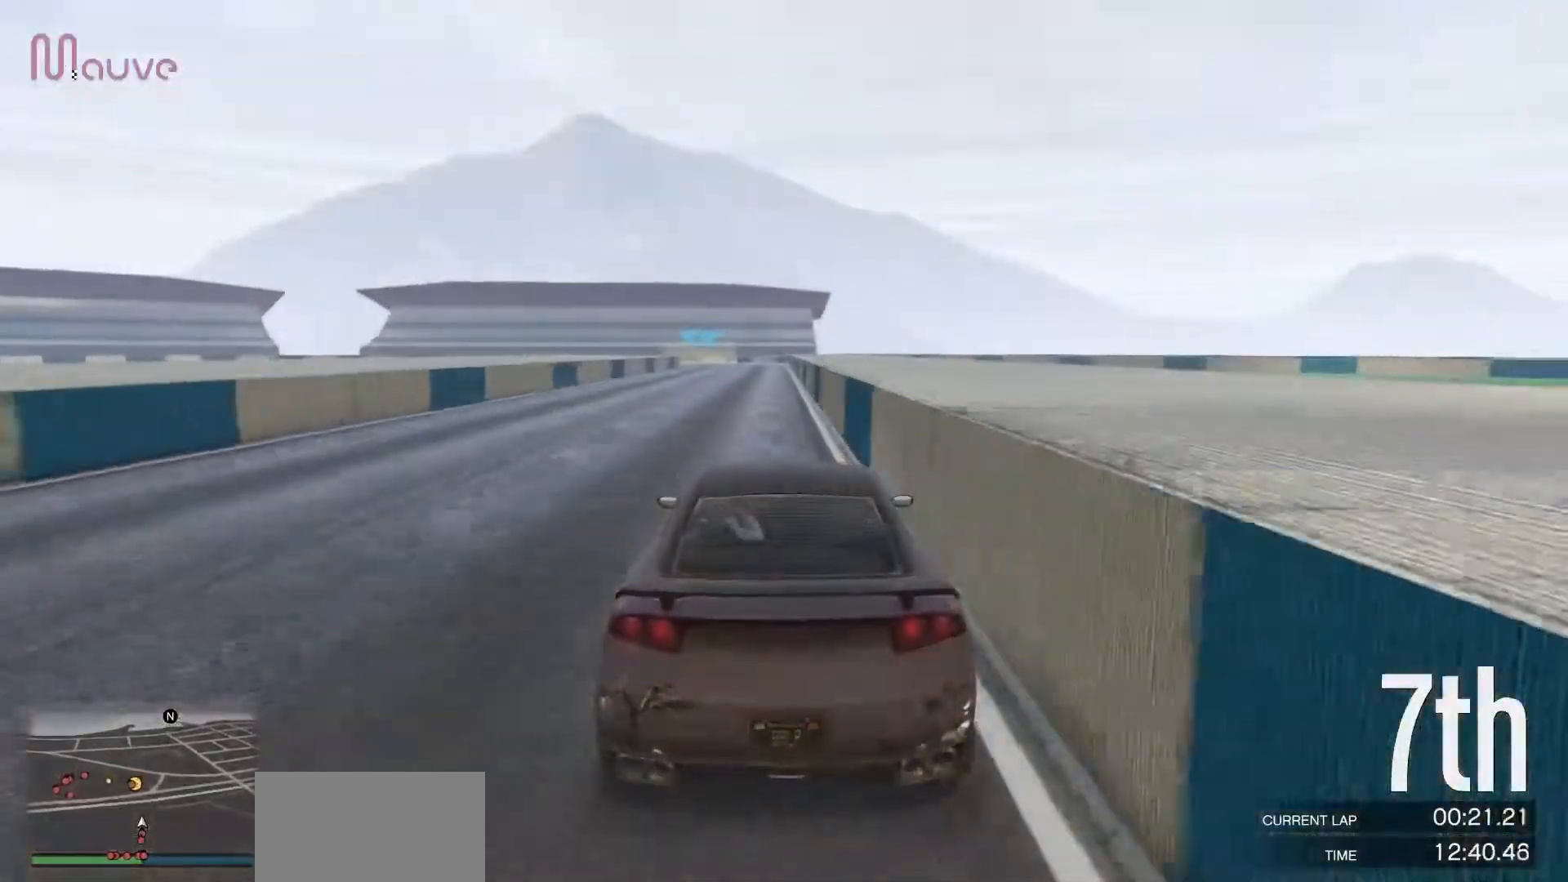
{"buttons": ["R2"], "left_stick": "center", "events": []}
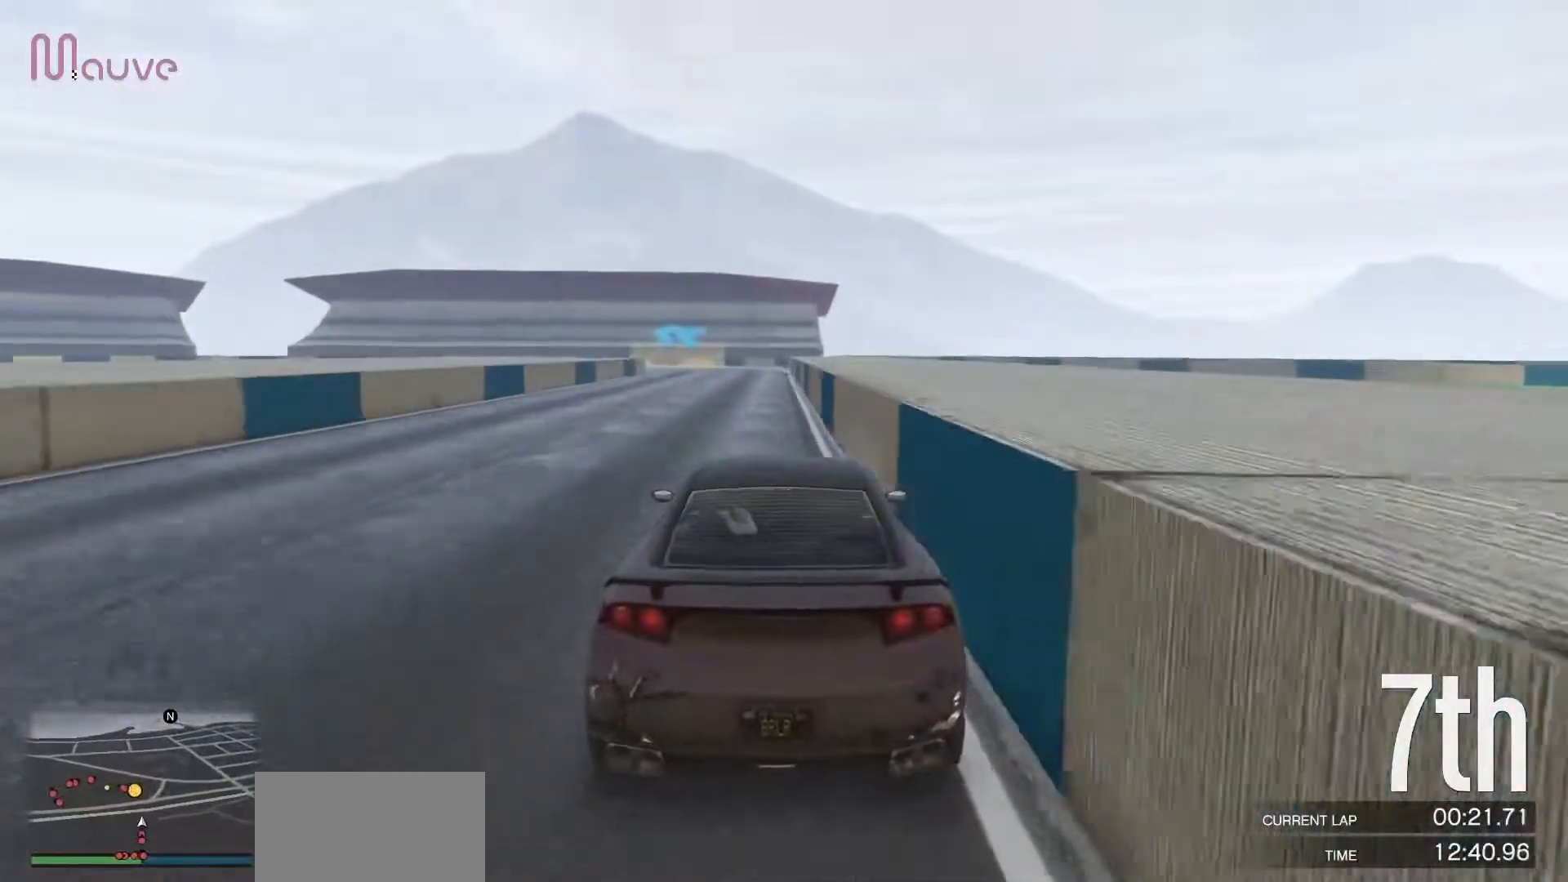
{"buttons": ["R2"], "left_stick": "left", "events": [[483, "left_stick", "left"]]}
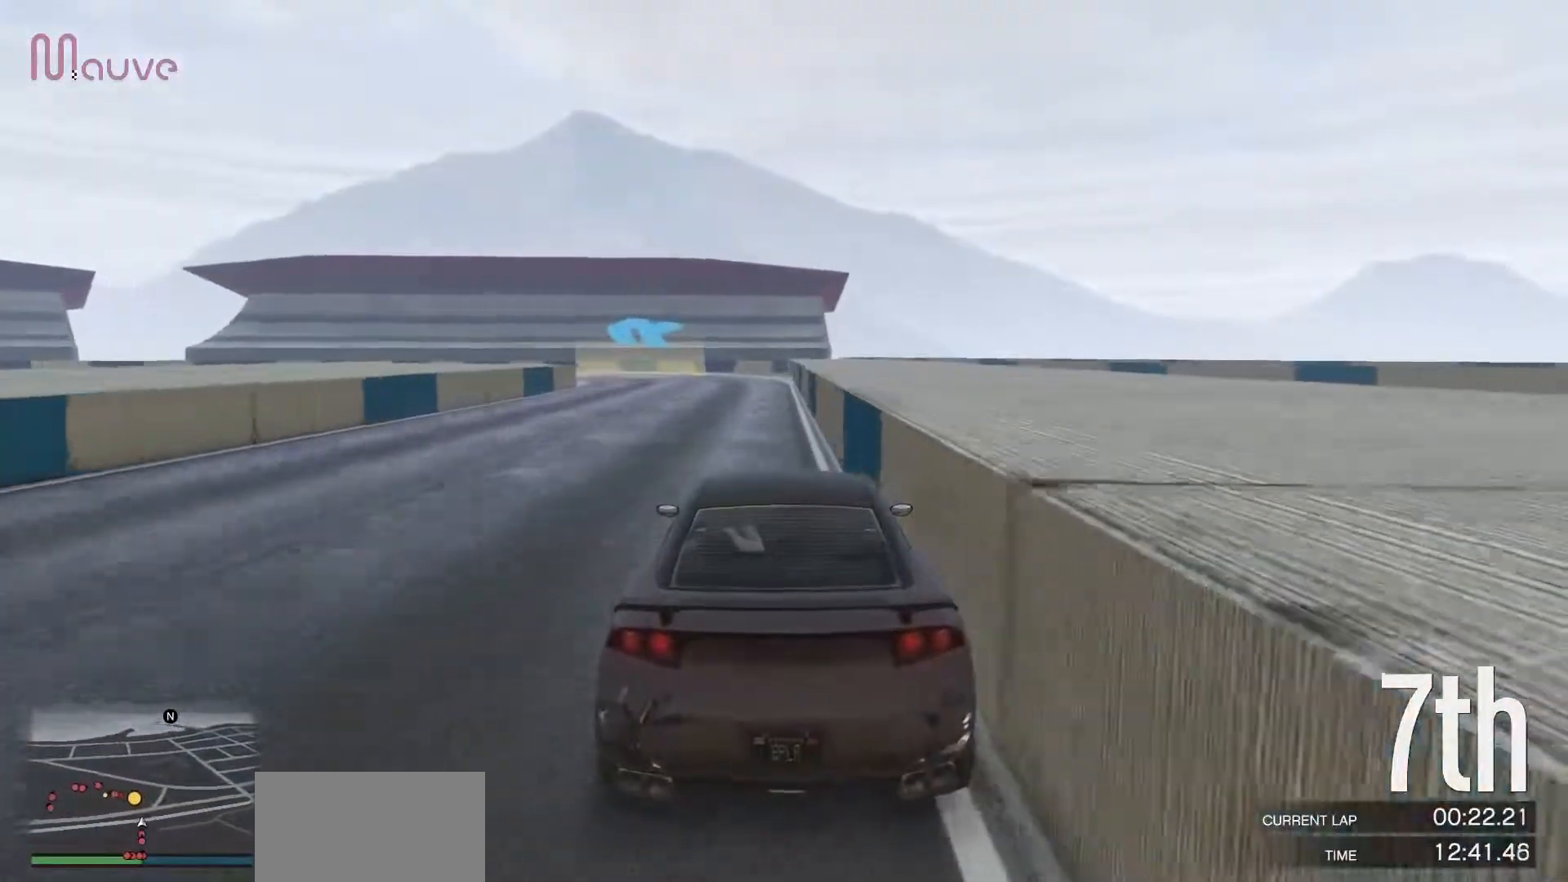
{"buttons": ["L2"], "left_stick": "left", "events": [[167, "left_stick", "center"], [250, "left_stick", "left"], [417, "R2", "up"], [500, "L2", "down"]]}
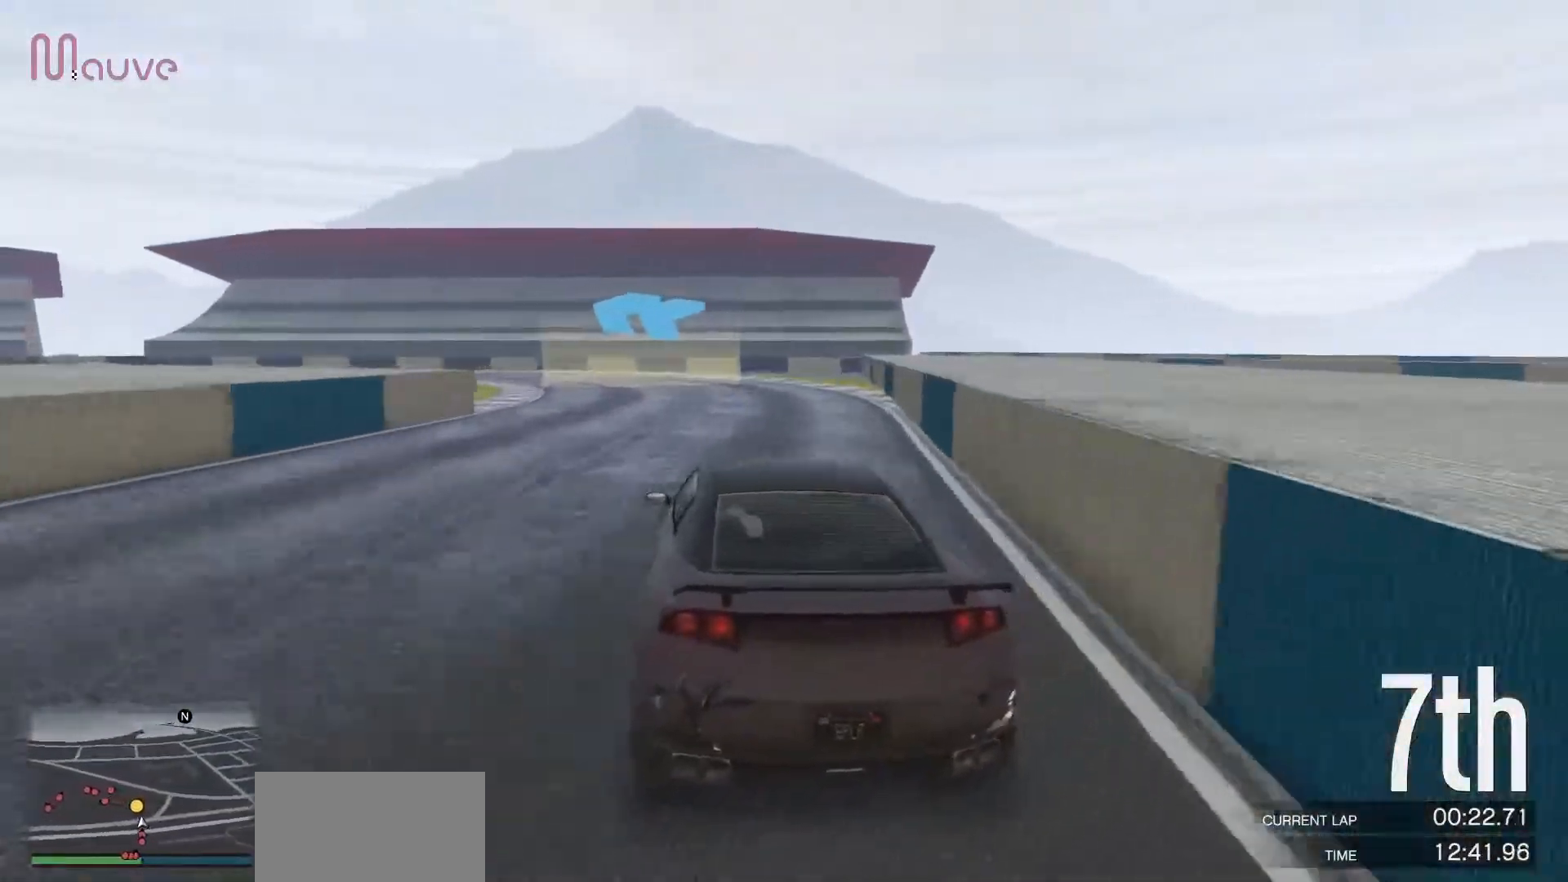
{"buttons": ["L2"], "left_stick": "down-left", "events": [[167, "L2", "up"], [183, "left_stick", "center"], [233, "L2", "down"], [233, "left_stick", "left"], [383, "L2", "up"], [433, "left_stick", "down-left"], [500, "L2", "down"]]}
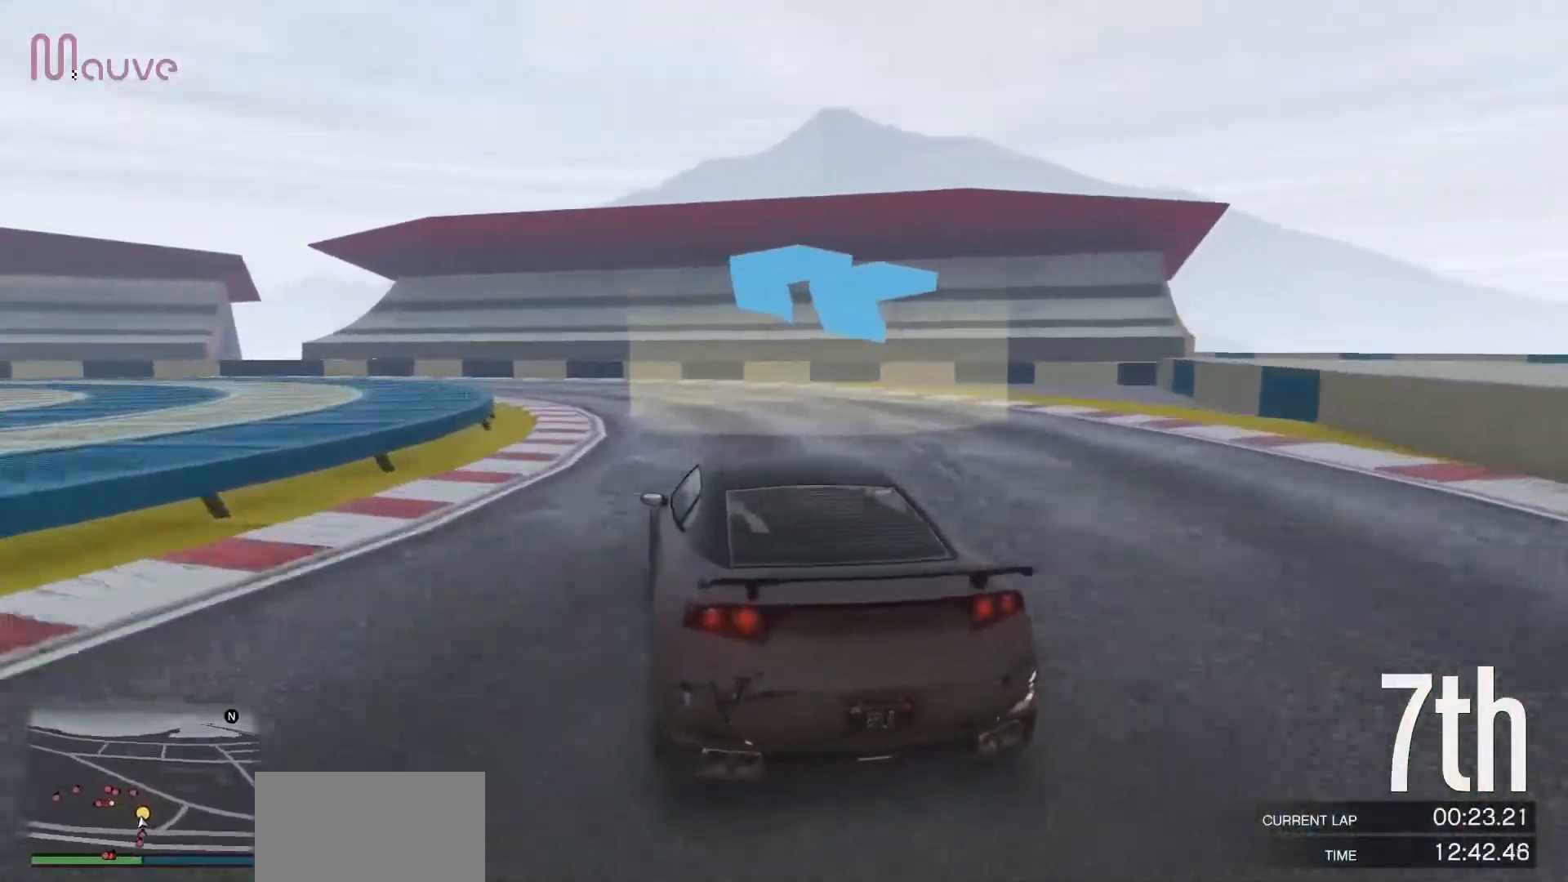
{"buttons": [], "left_stick": "left", "events": [[183, "L2", "up"], [300, "L2", "down"], [300, "left_stick", "left"], [417, "L2", "up"]]}
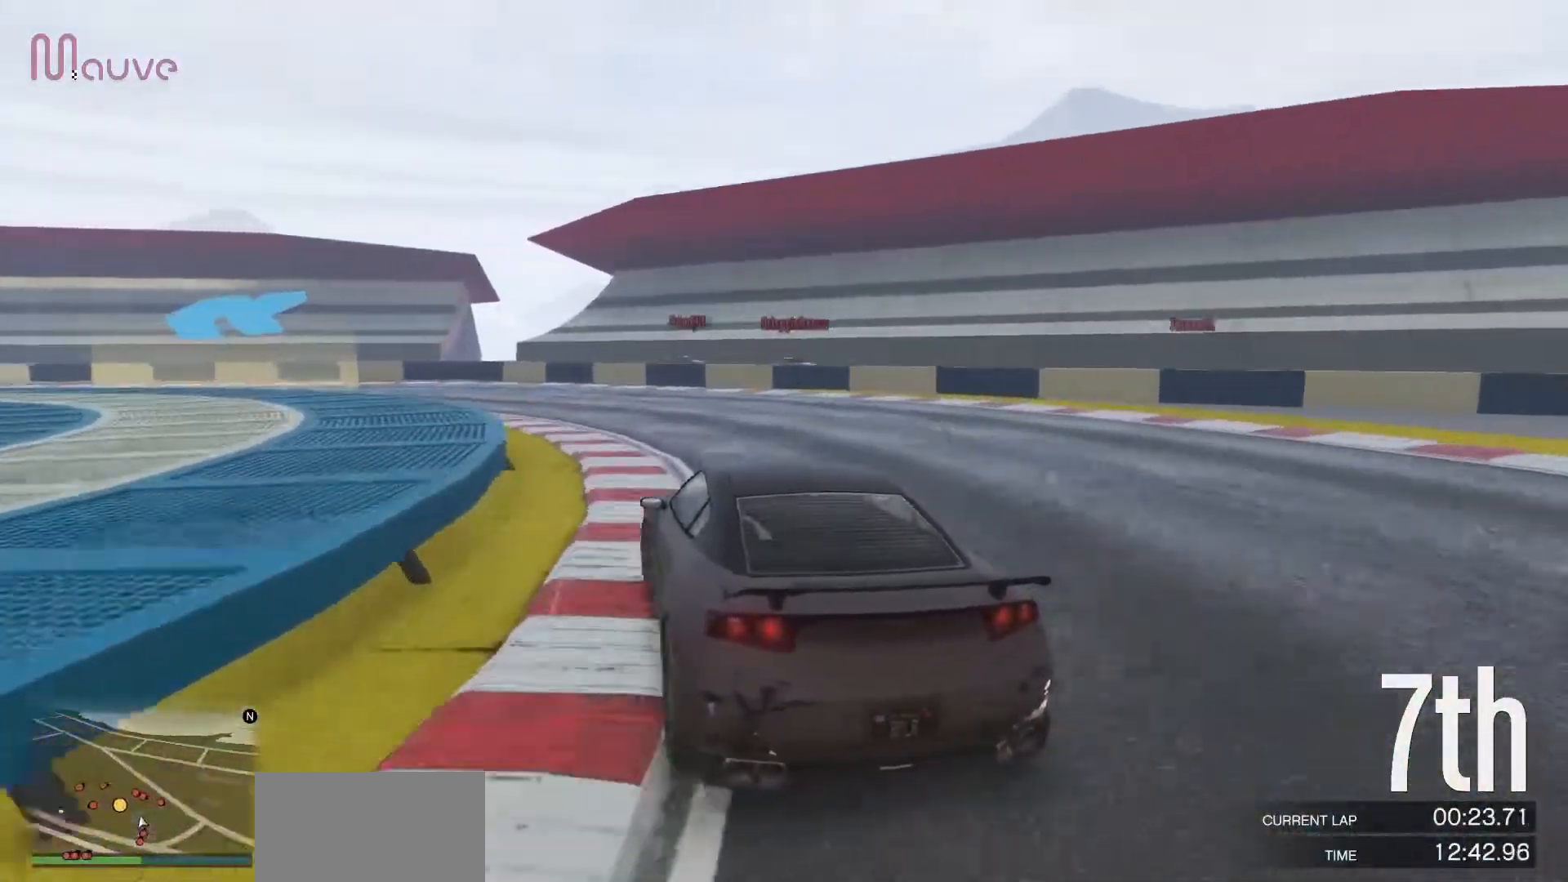
{"buttons": ["R2"], "left_stick": "left", "events": [[383, "R2", "down"]]}
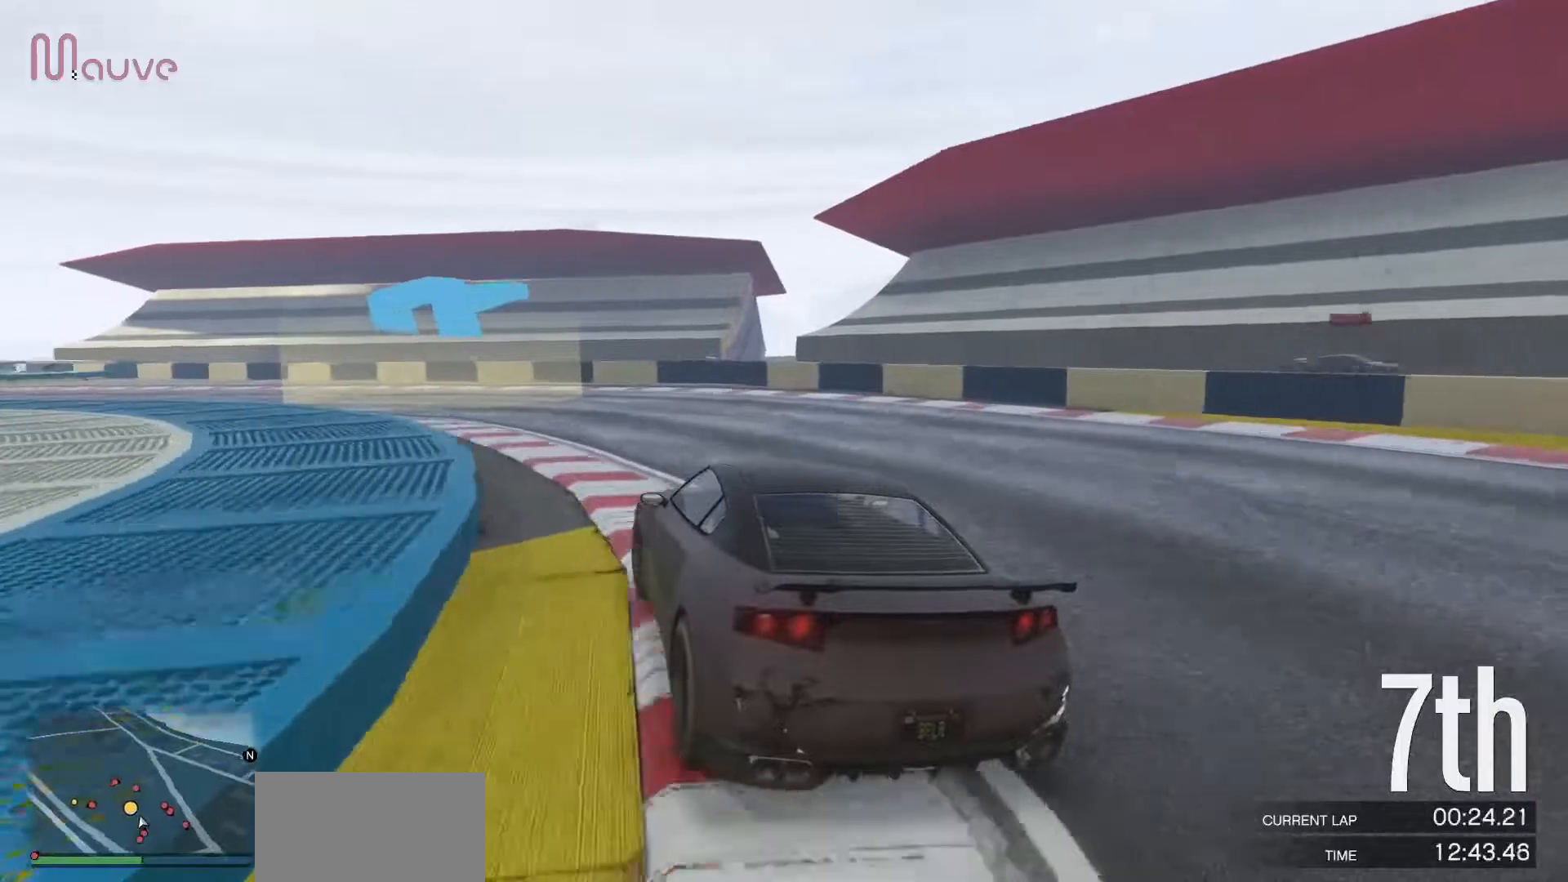
{"buttons": ["R2"], "left_stick": "left", "events": []}
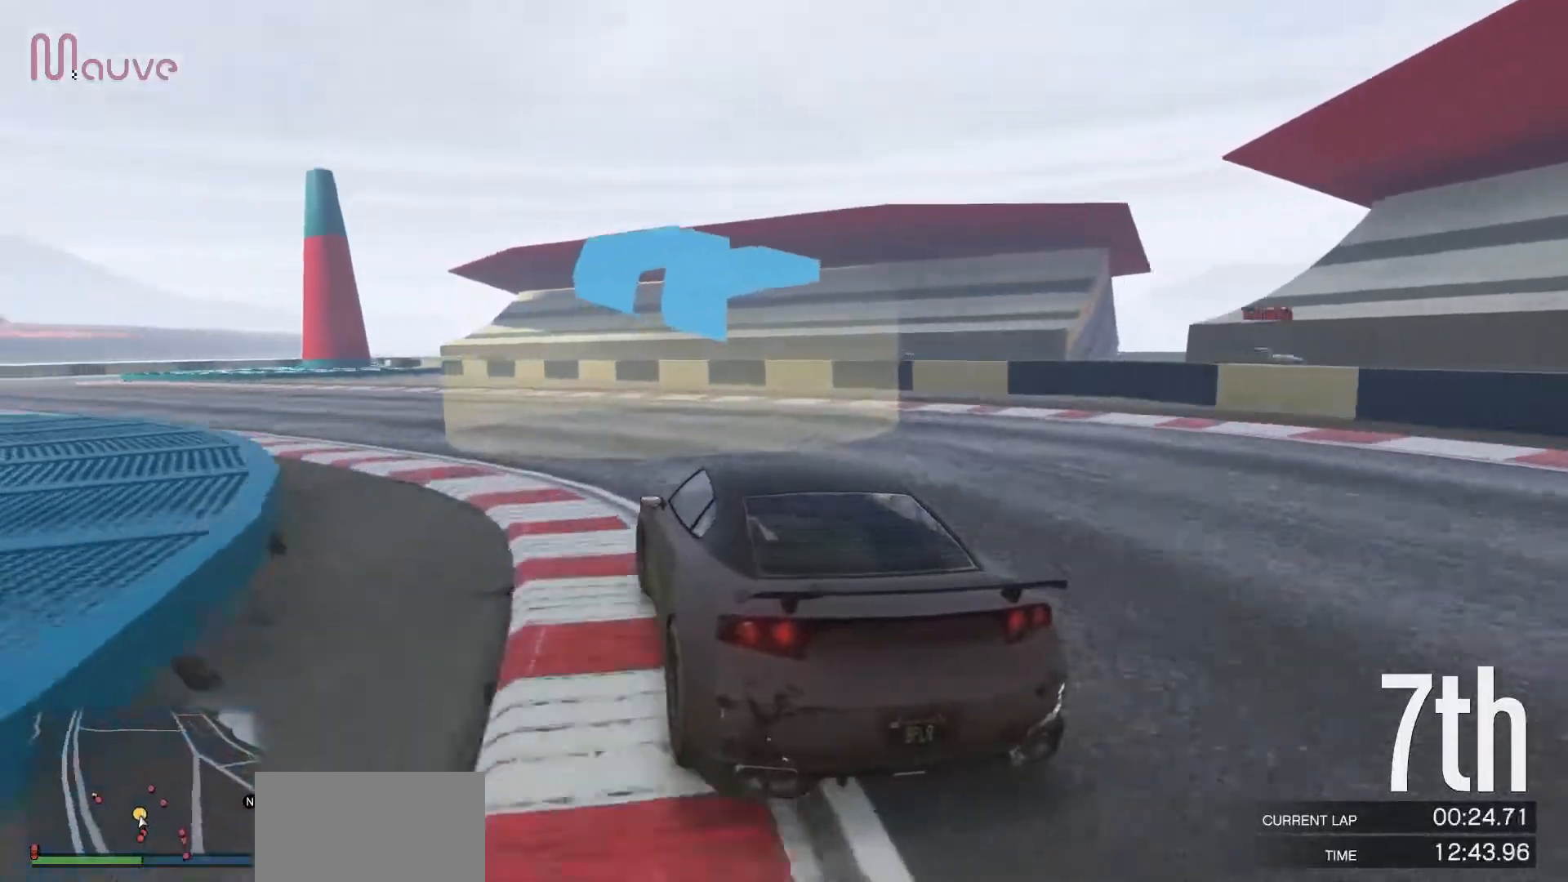
{"buttons": ["R2"], "left_stick": "left", "events": []}
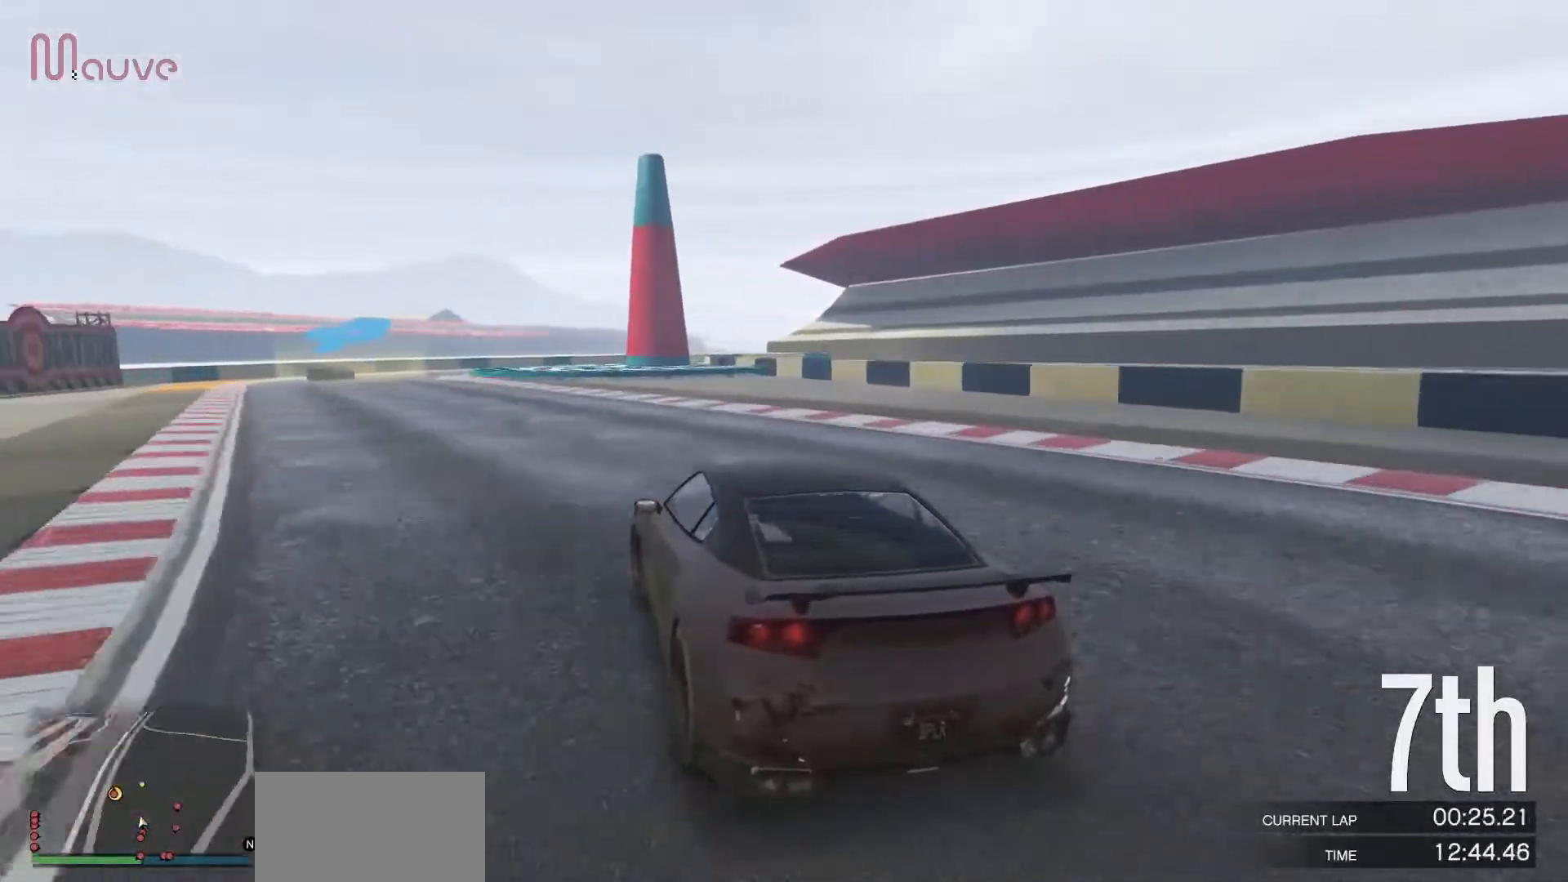
{"buttons": ["R2"], "left_stick": "left", "events": [[317, "left_stick", "center"], [367, "left_stick", "left"]]}
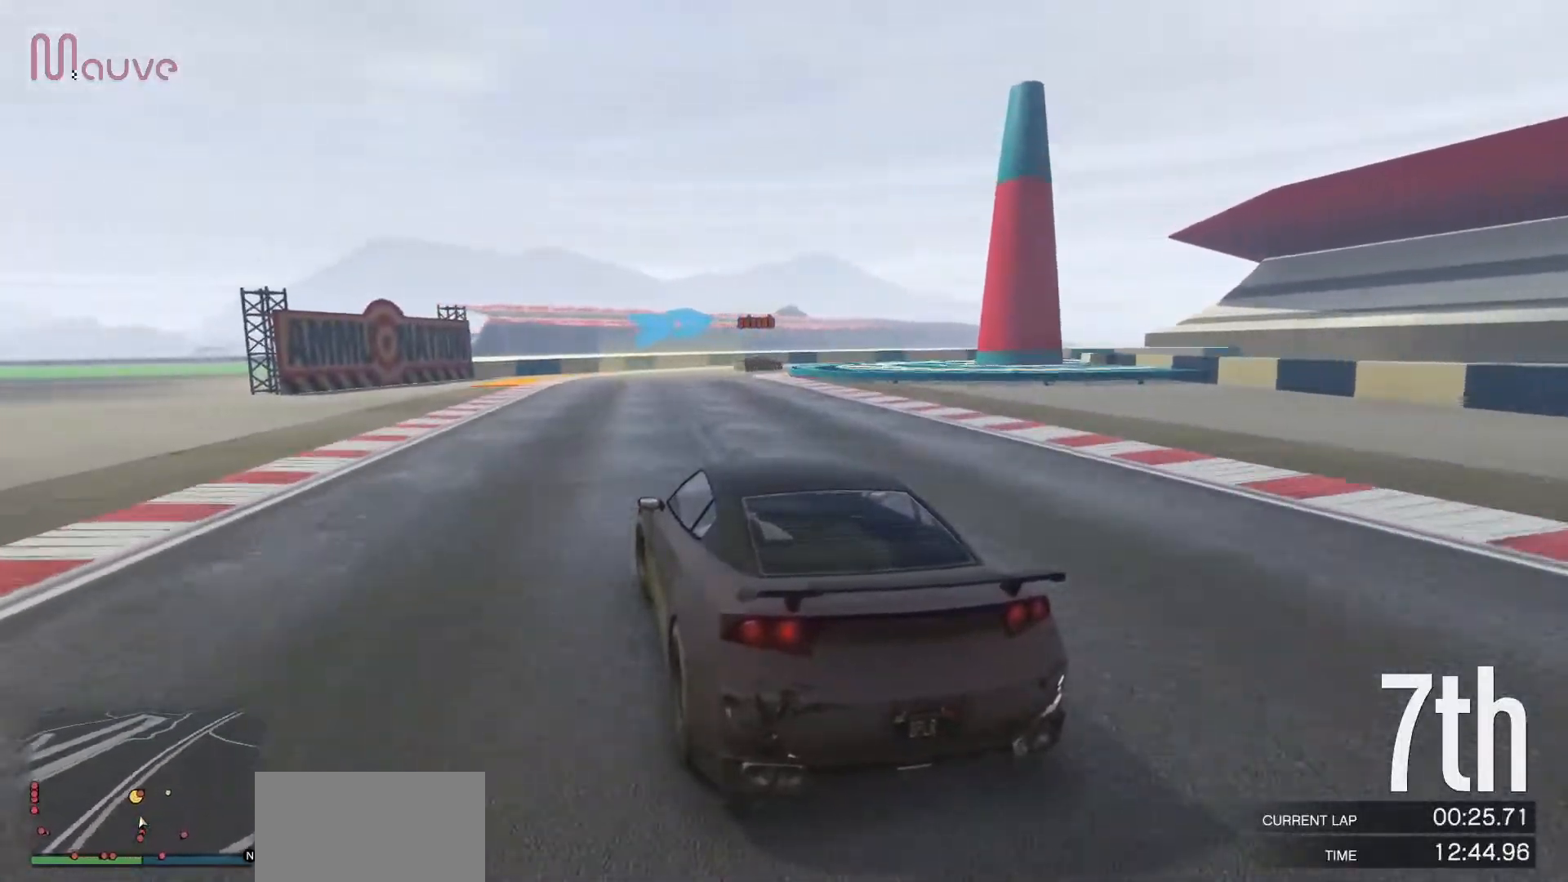
{"buttons": ["R2"], "left_stick": "right", "events": [[100, "left_stick", "center"], [333, "left_stick", "right"]]}
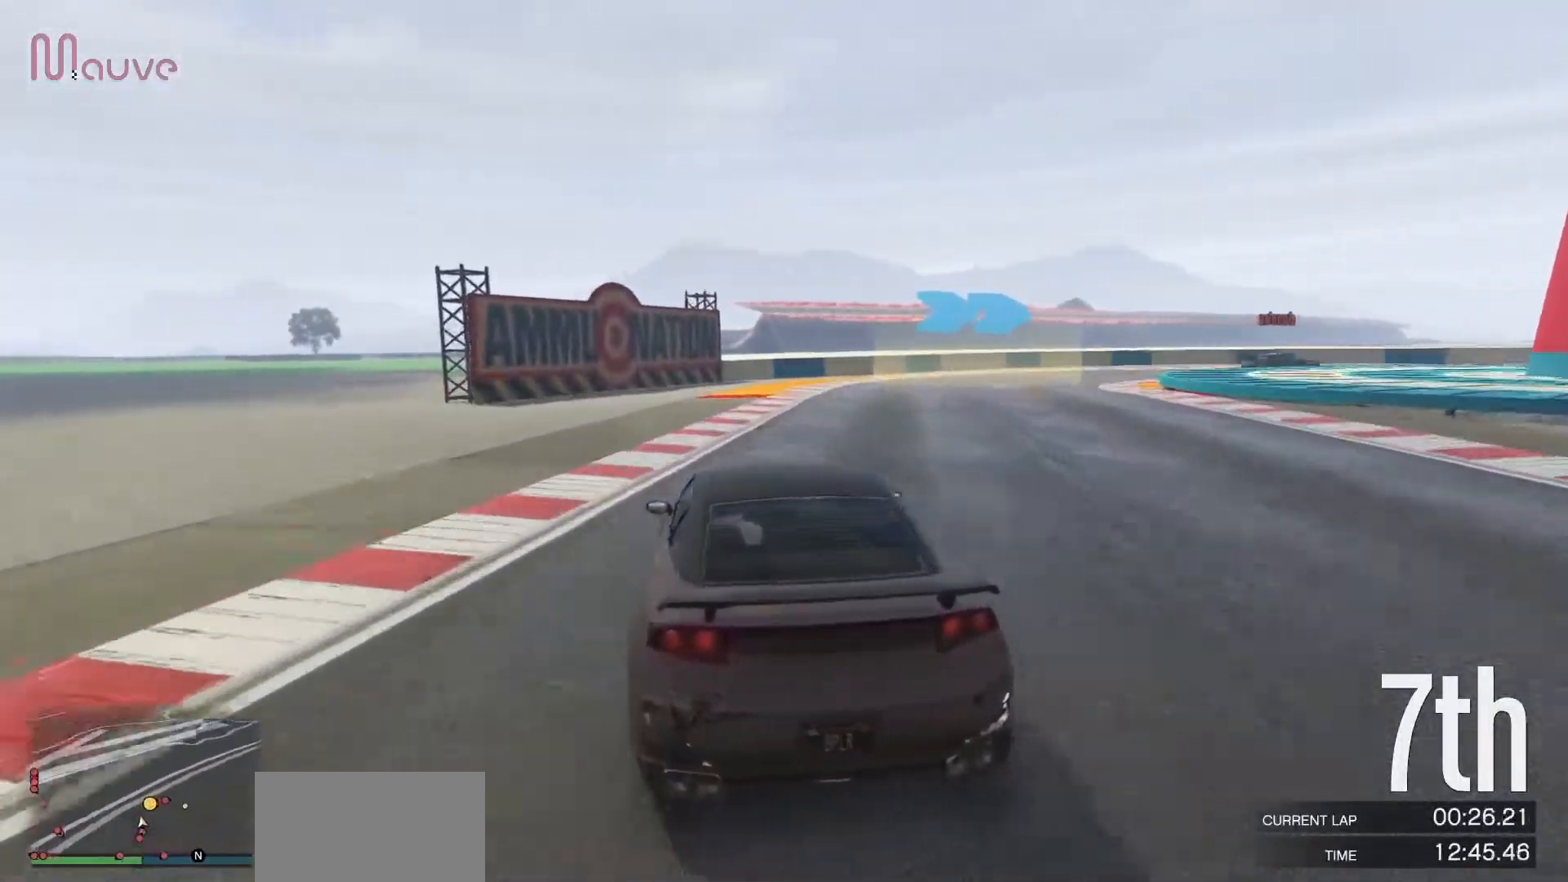
{"buttons": [], "left_stick": "right", "events": [[33, "left_stick", "center"], [83, "left_stick", "right"], [233, "R2", "up"], [267, "L2", "down"], [417, "L2", "up"]]}
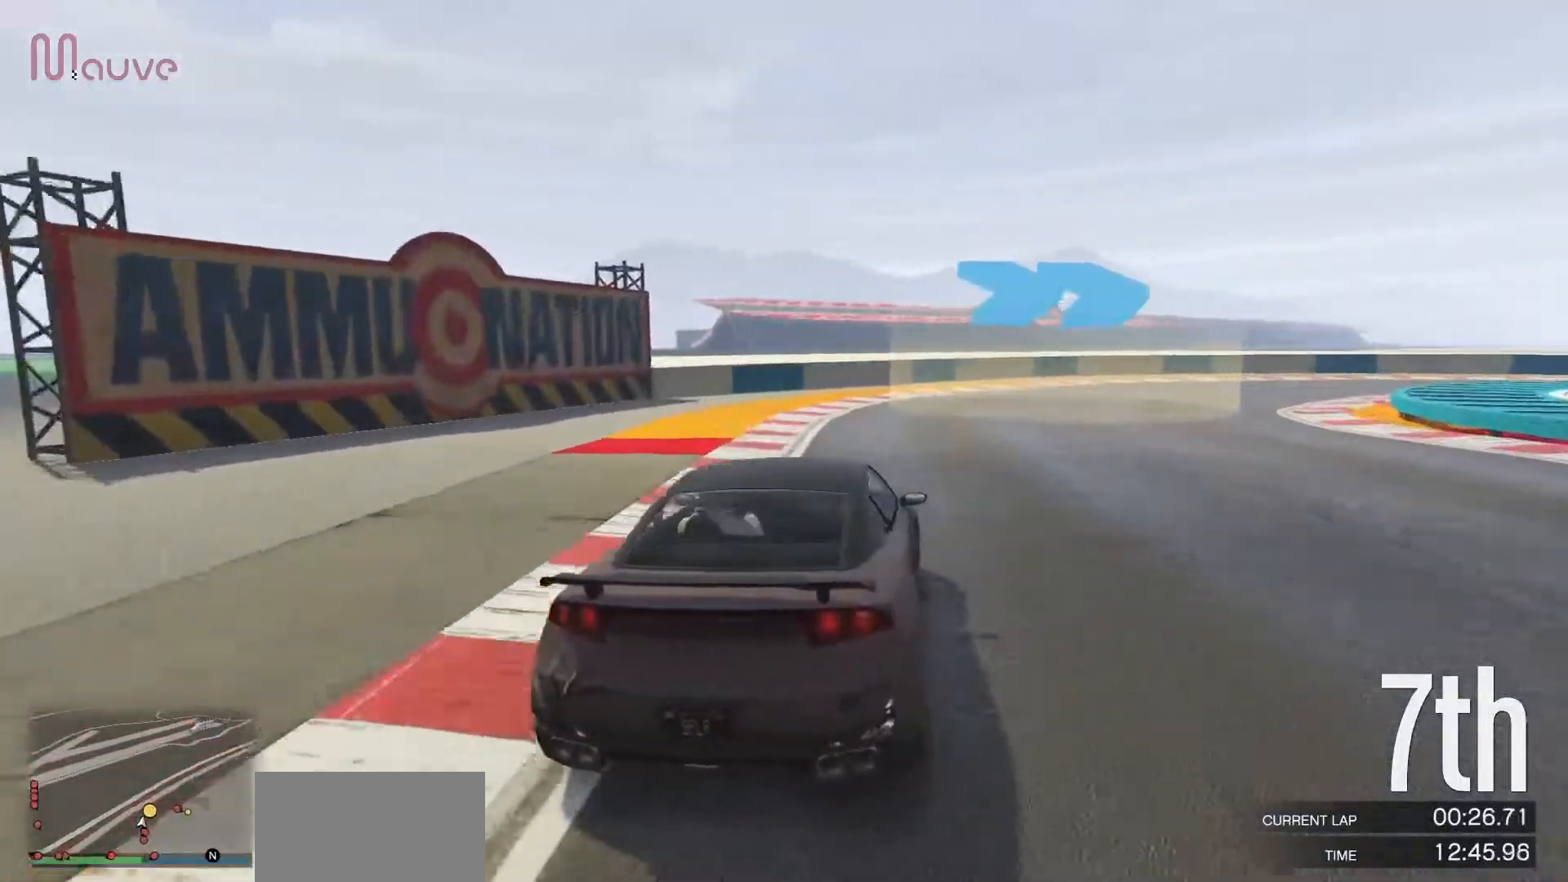
{"buttons": ["R2"], "left_stick": "right", "events": [[283, "R2", "down"]]}